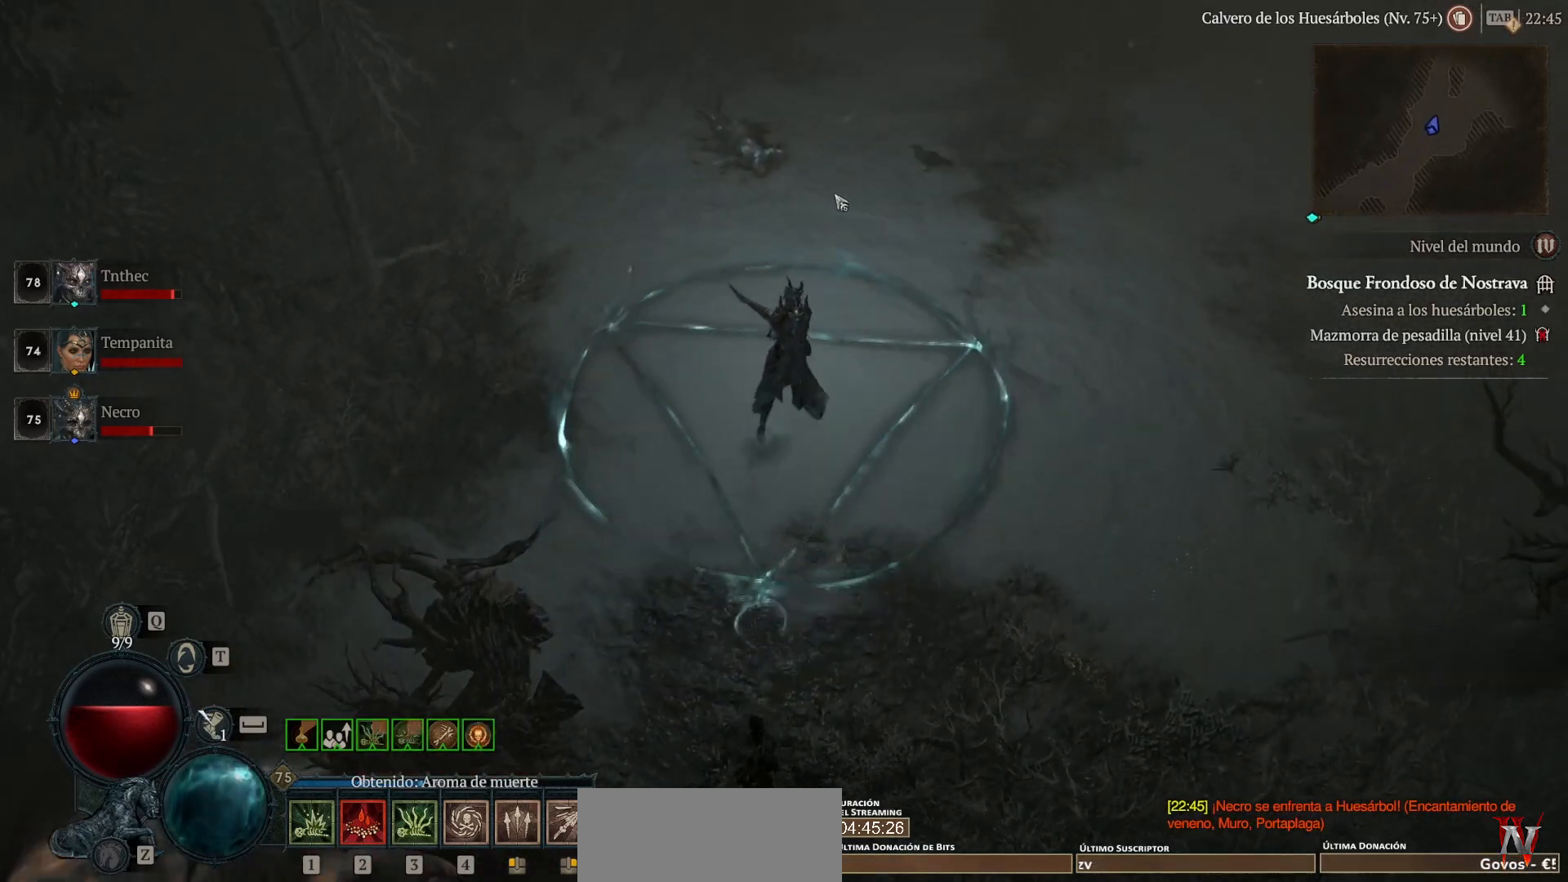
Gameplay with keyboard and mouse; each line is a JSON object with the keys and mouse buttons held at the frame after it. "events" lists presses ("down") and releases ("up") of "backspace", "caps_lock", "ctrl", "down", "left", "return", "right", "shift", "space", "tab", "up", "mouse_left", "mouse_wheel" and "mouse_right" between this image and that frame as [ms after this image, input, new state], when the widget could be followed in between. "mouse_left", "mouse_wheel", "mouse_right" = the "left", "wheel", "right" buttons of the "mouse" list. No other keys are recorded. "wheel" means that the mouse wheel is clicked or scrolled. Not read: mouse_move.
{"keys": [], "mouse": ["left"], "events": []}
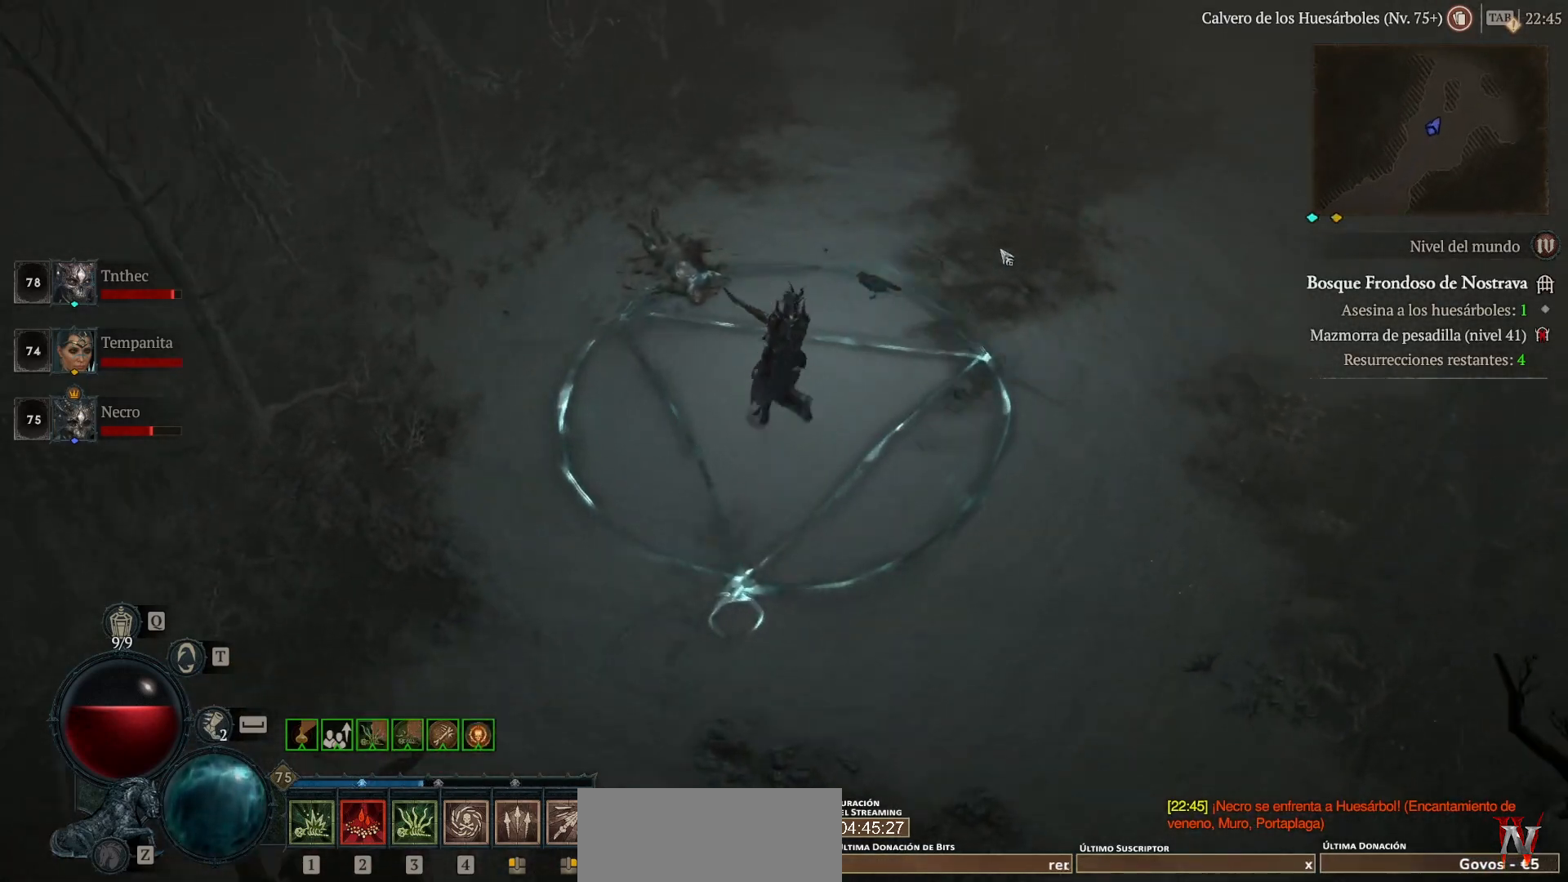
{"keys": [], "mouse": ["left"], "events": []}
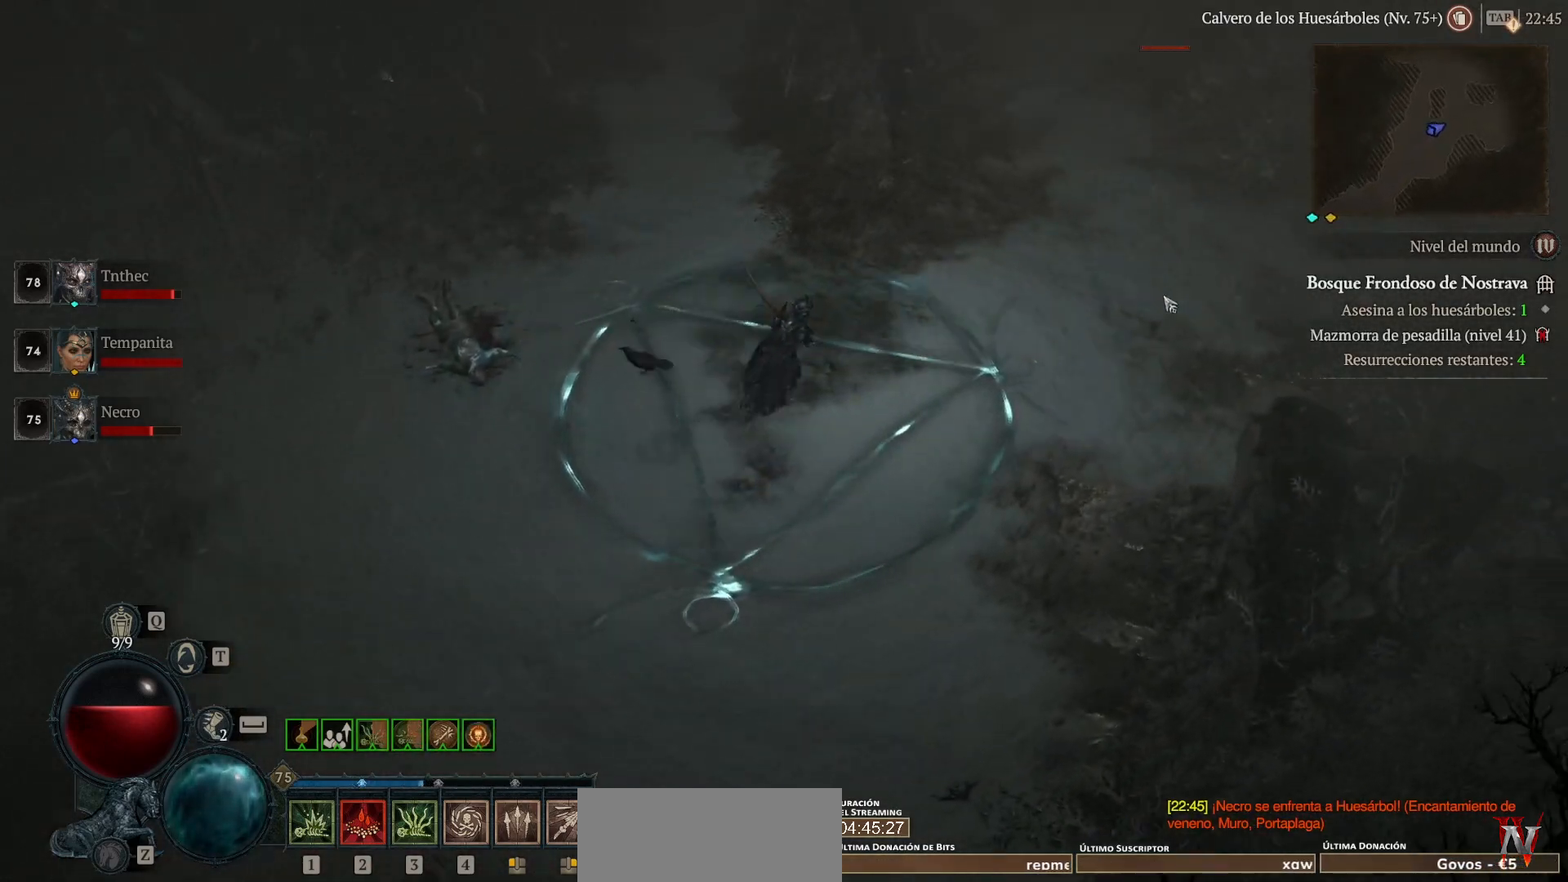
{"keys": [], "mouse": ["left"], "events": []}
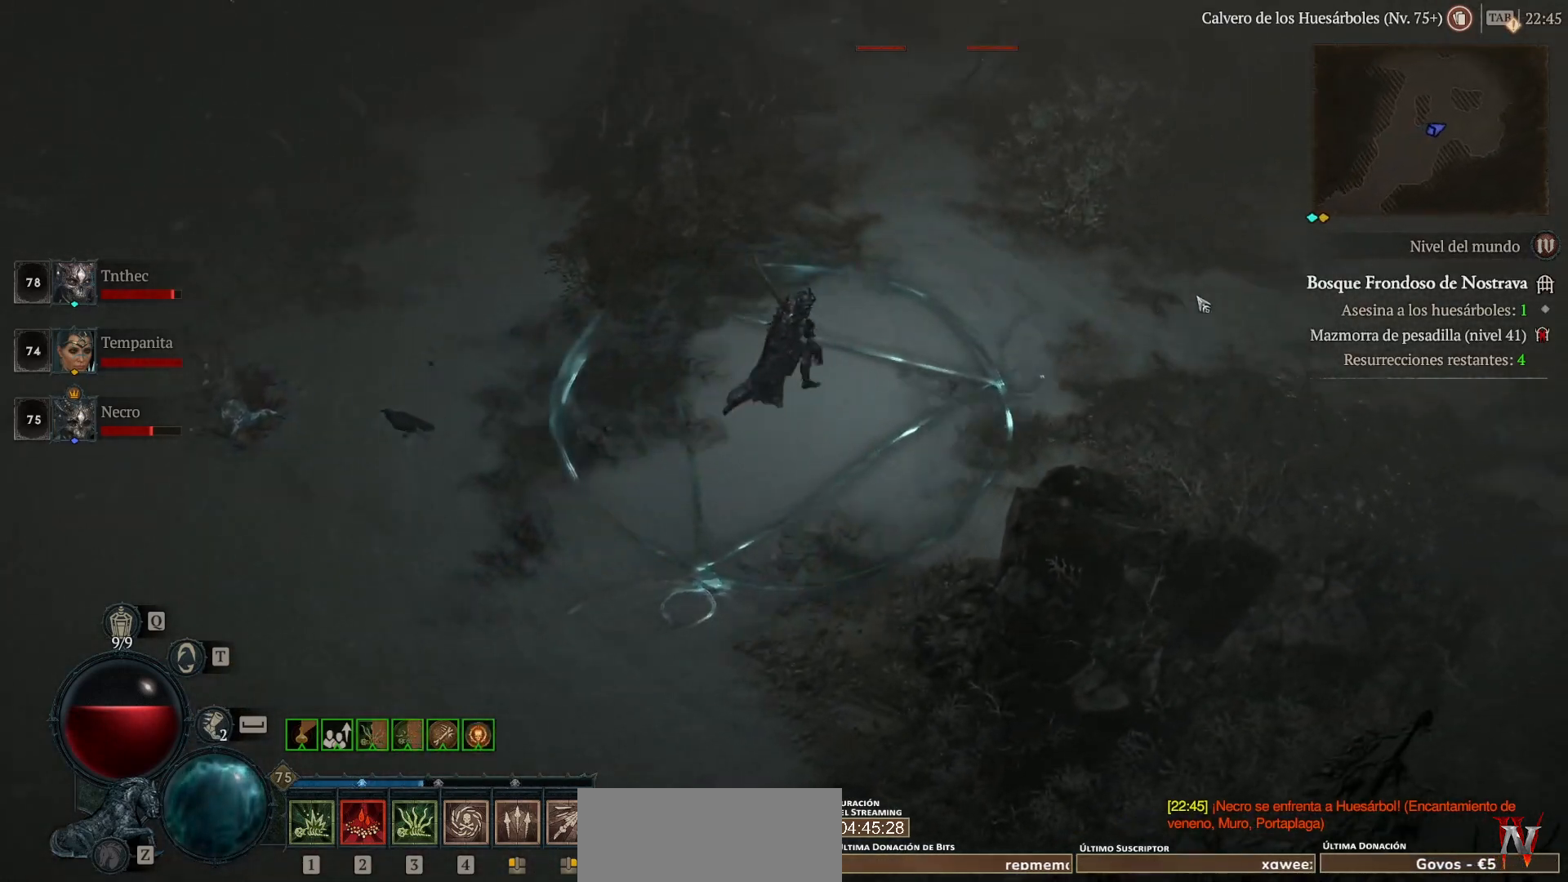
{"keys": [], "mouse": ["left"], "events": []}
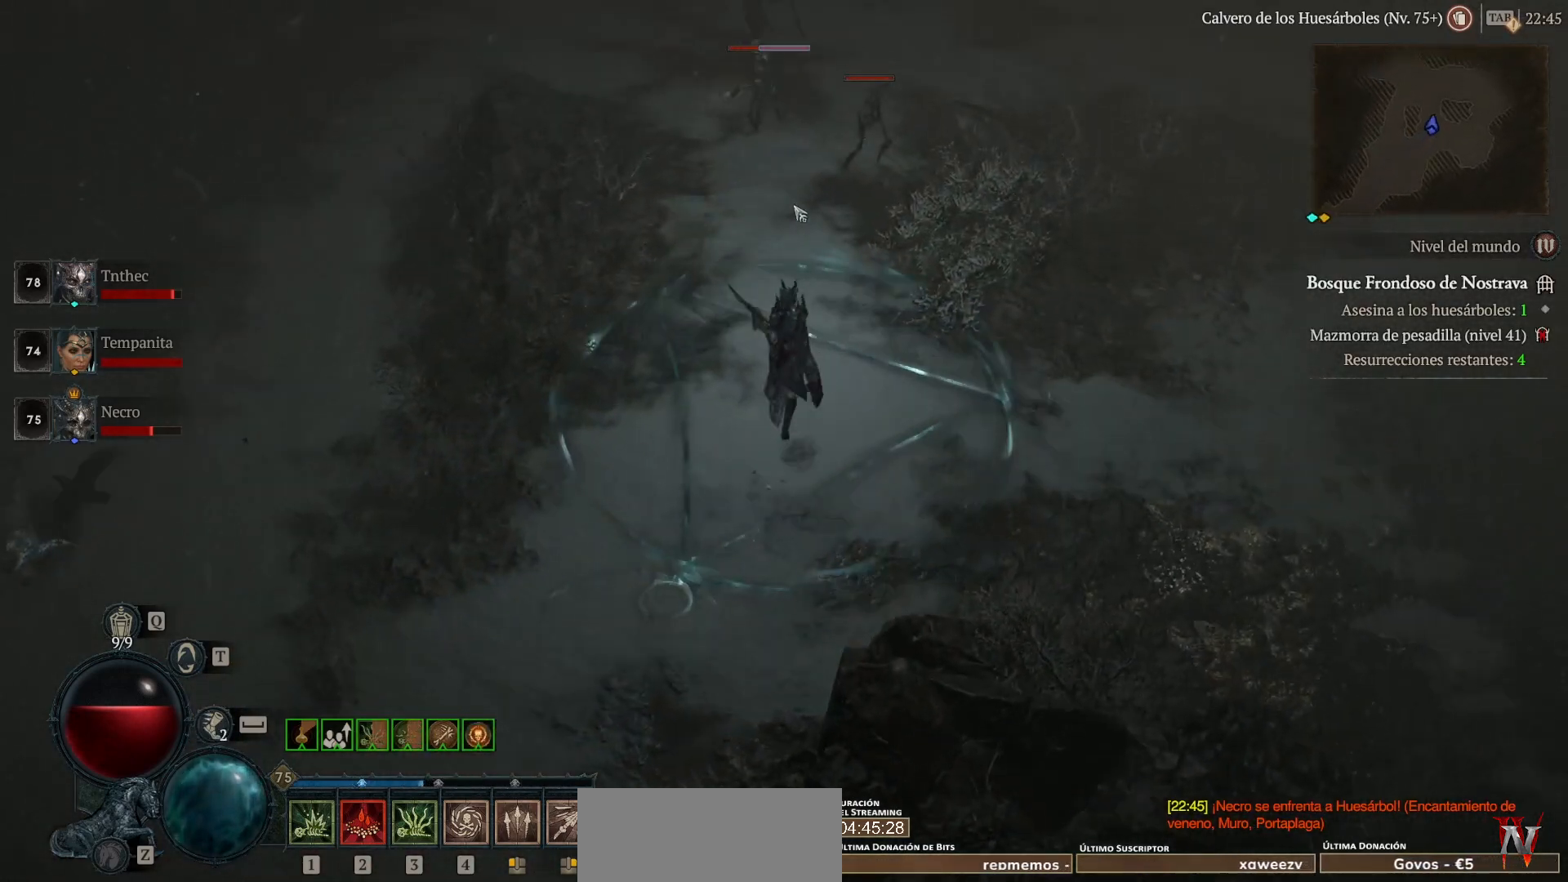
{"keys": [], "mouse": [], "events": [[160, "mouse_left", "up"], [240, "shift", "down"], [280, "mouse_right", "down"], [400, "mouse_right", "up"], [400, "shift", "up"]]}
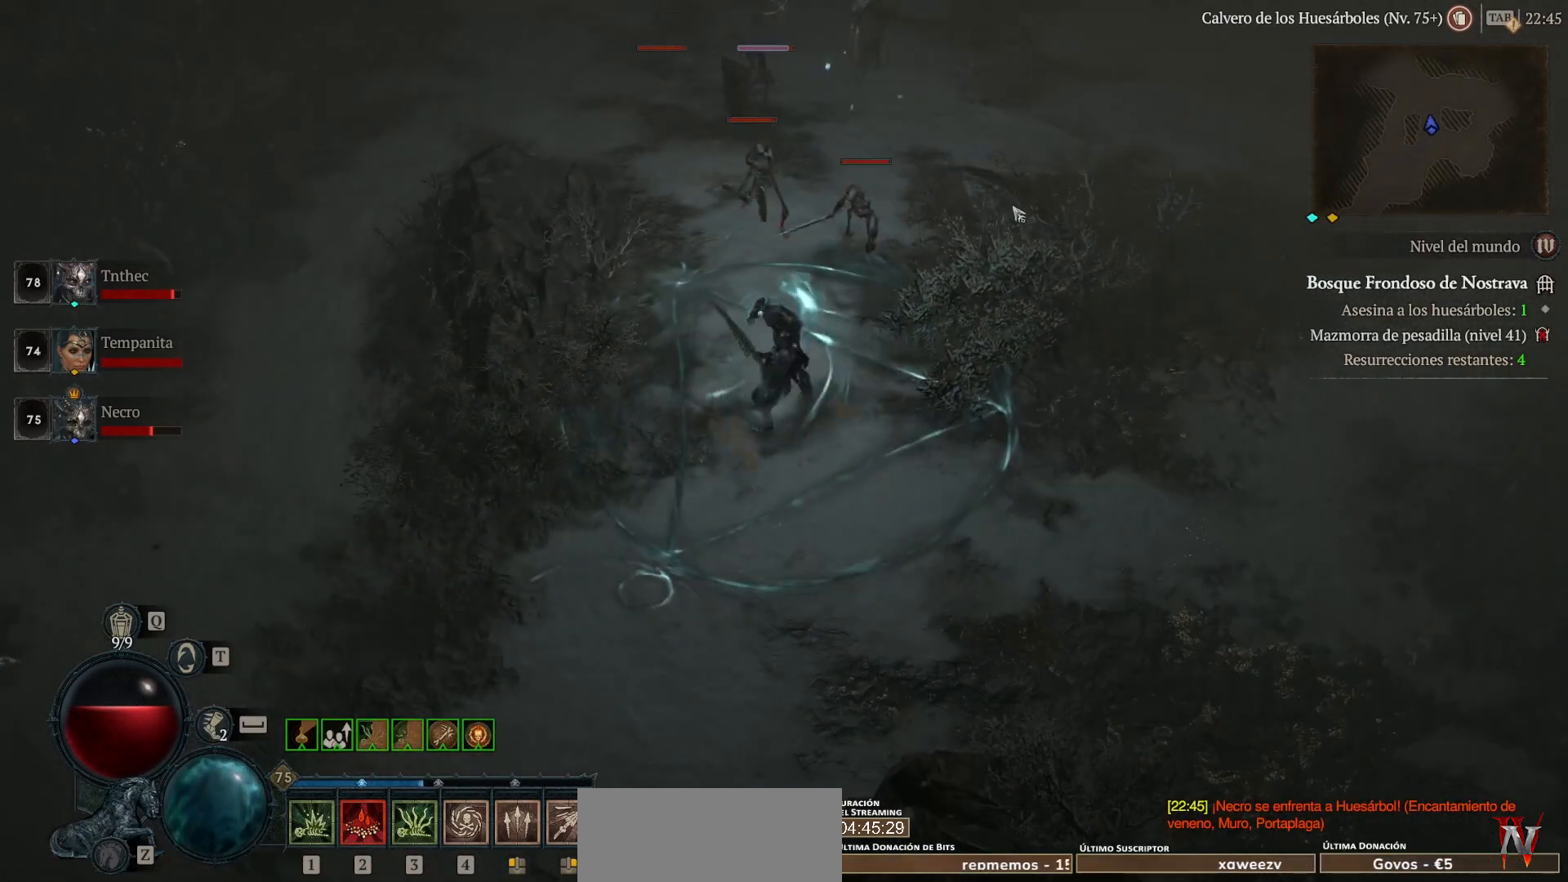
{"keys": [], "mouse": ["left"], "events": [[40, "mouse_left", "down"], [200, "mouse_left", "up"], [200, "shift", "down"], [320, "mouse_right", "down"], [360, "mouse_right", "up"], [360, "shift", "up"], [520, "mouse_left", "down"]]}
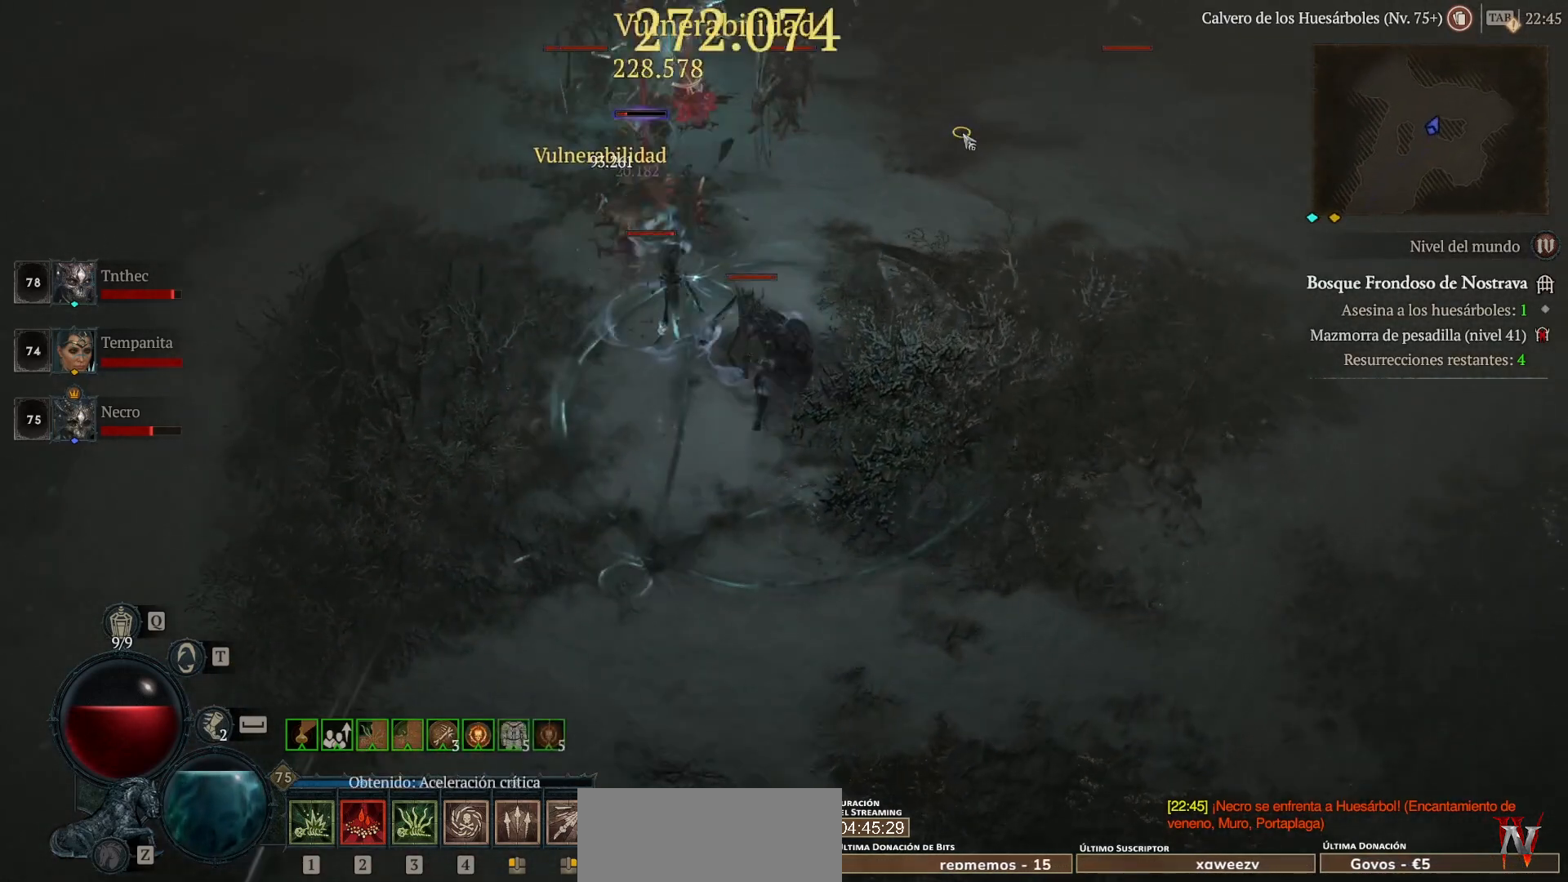
{"keys": [], "mouse": ["left"], "events": []}
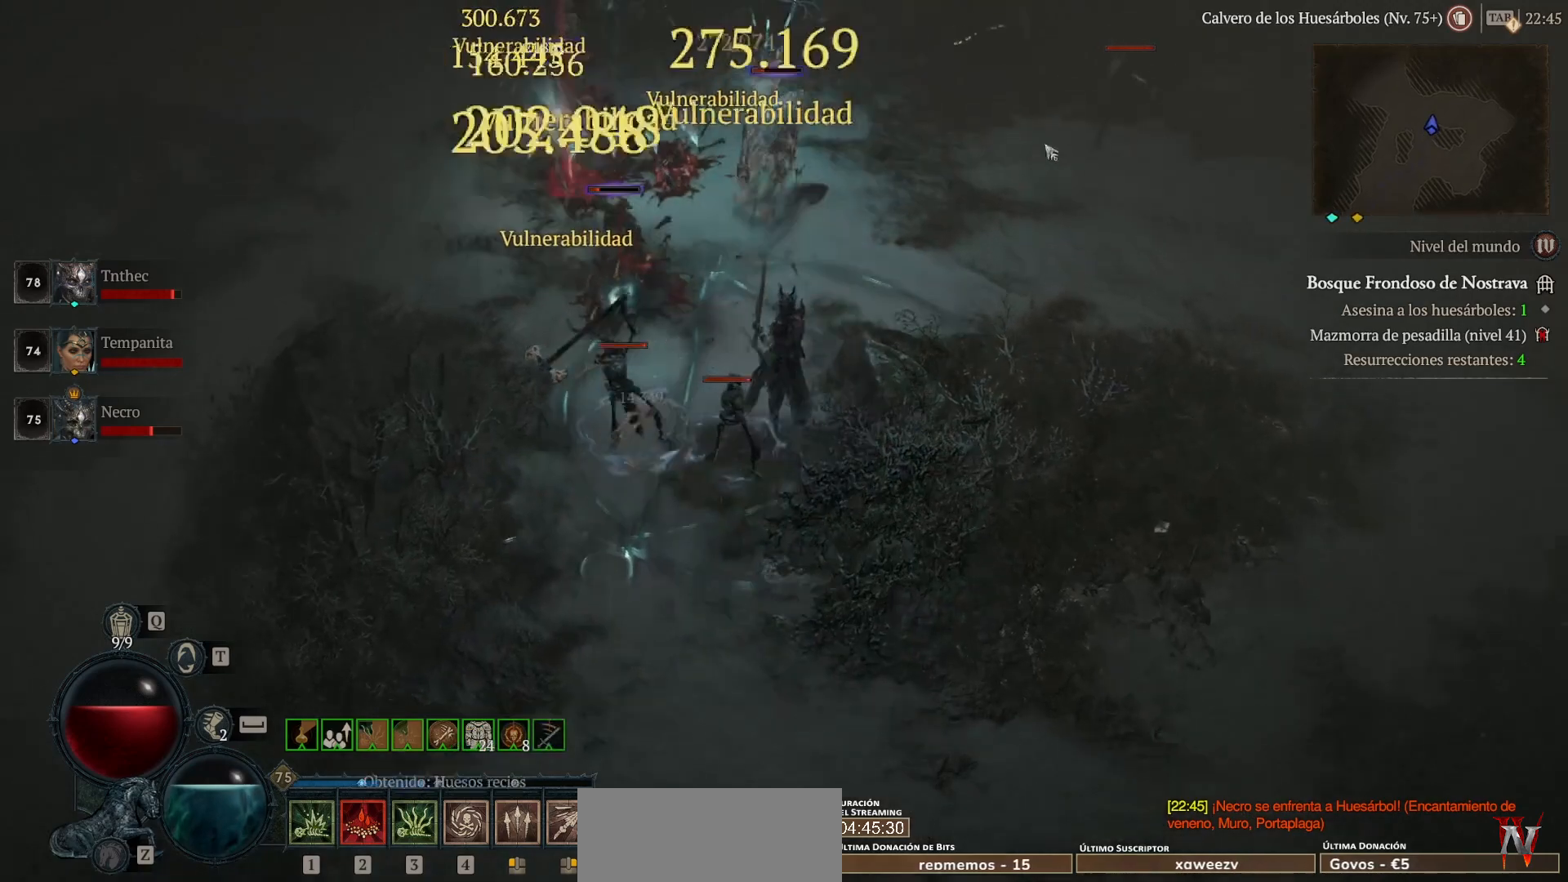
{"keys": [], "mouse": [], "events": [[400, "mouse_left", "up"]]}
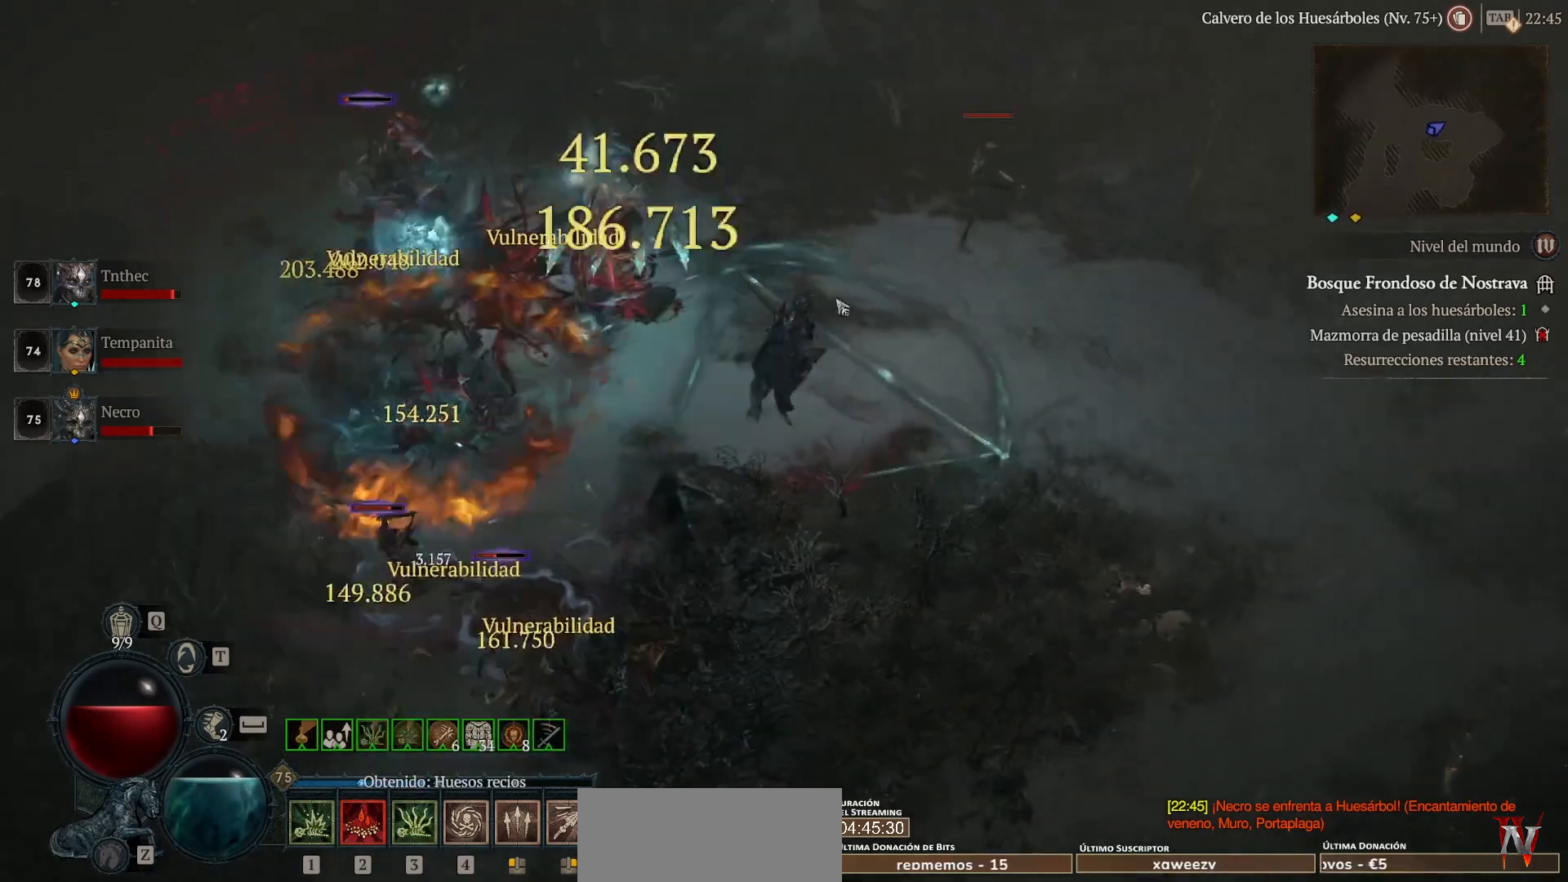
{"keys": [], "mouse": ["left"], "events": [[120, "shift", "down"], [160, "mouse_right", "down"], [320, "mouse_right", "up"], [320, "shift", "up"], [440, "mouse_left", "down"]]}
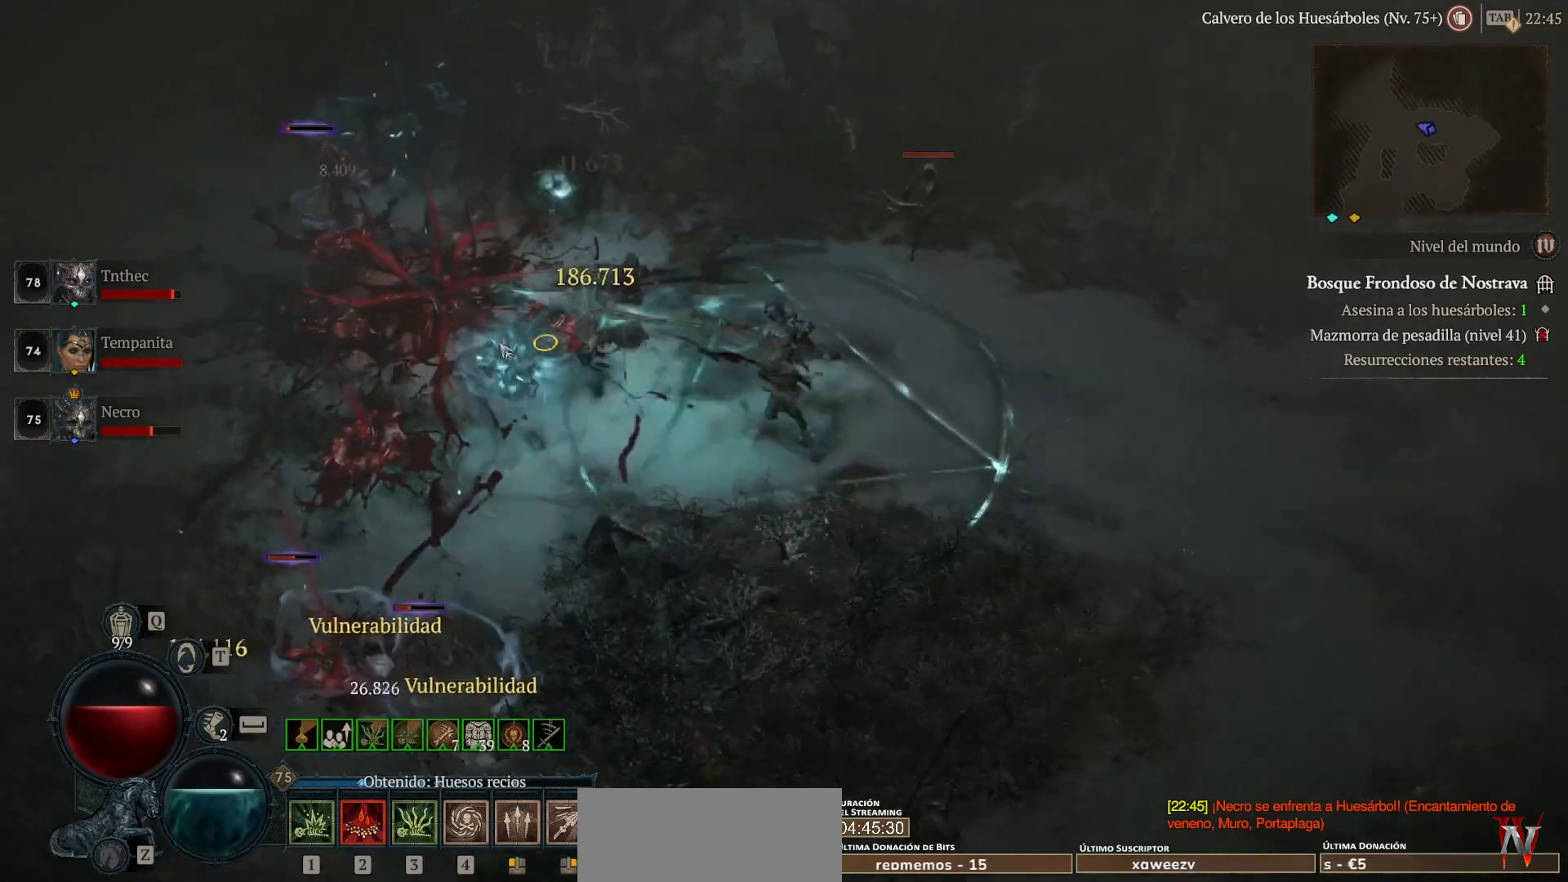
{"keys": [], "mouse": ["left"], "events": []}
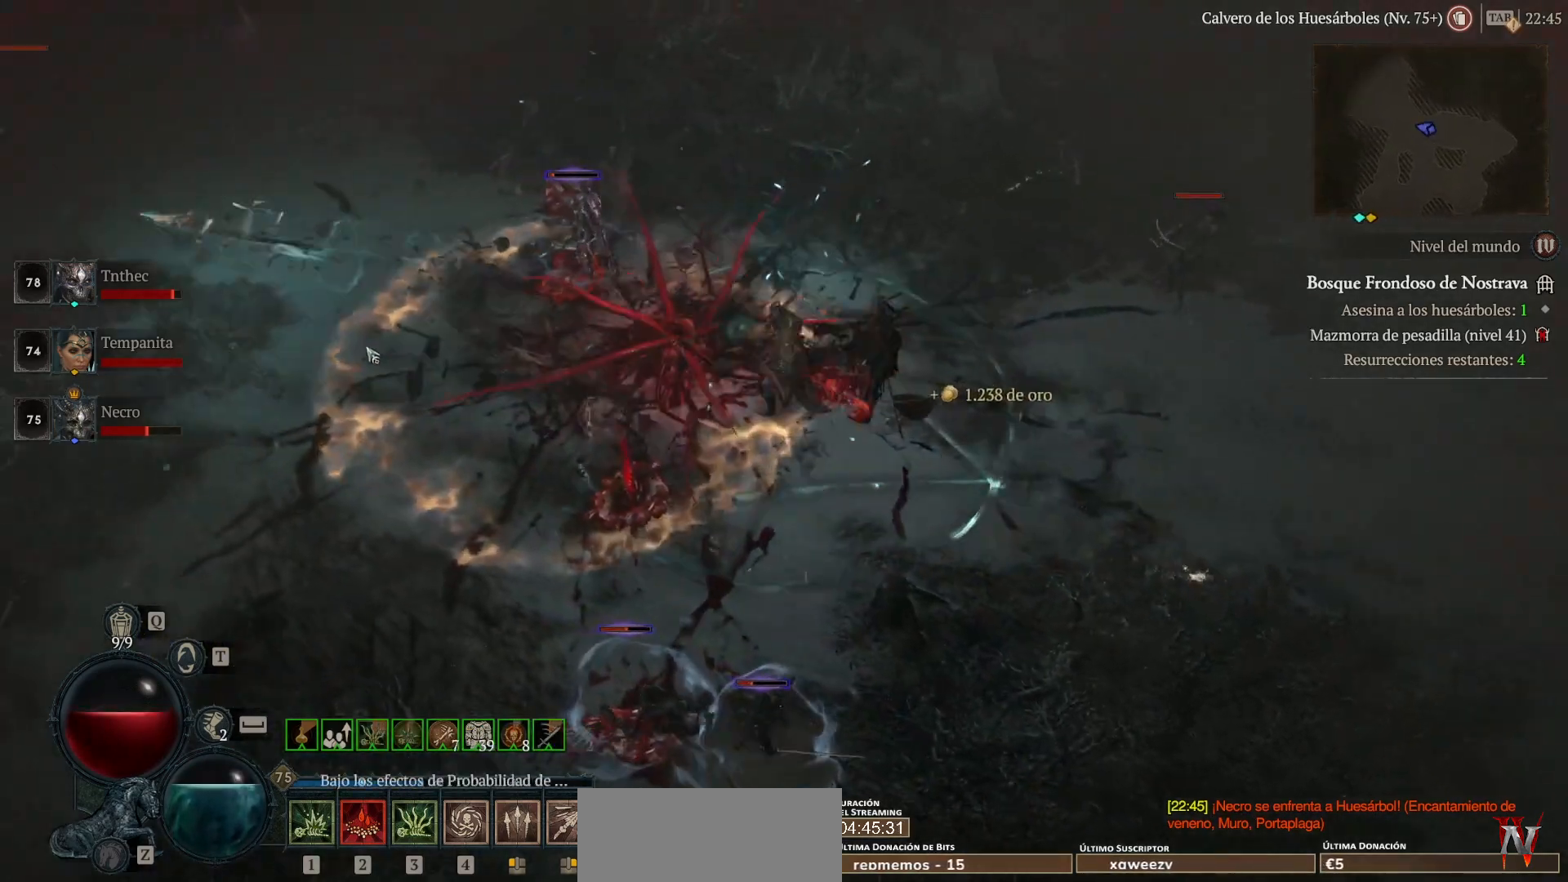
{"keys": [], "mouse": ["left"], "events": []}
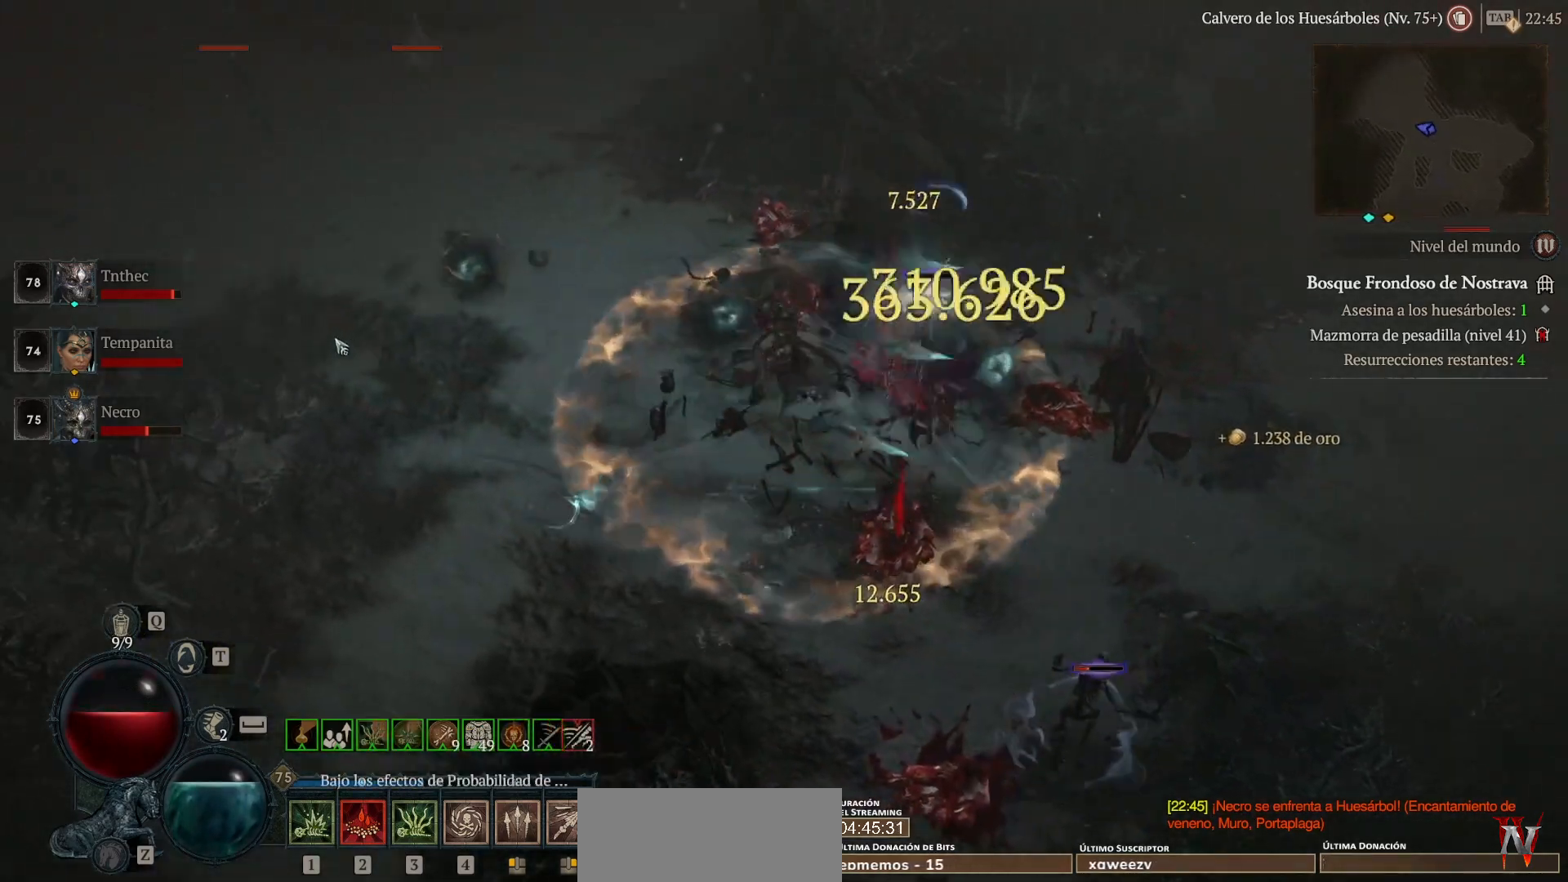
{"keys": [], "mouse": ["left"], "events": []}
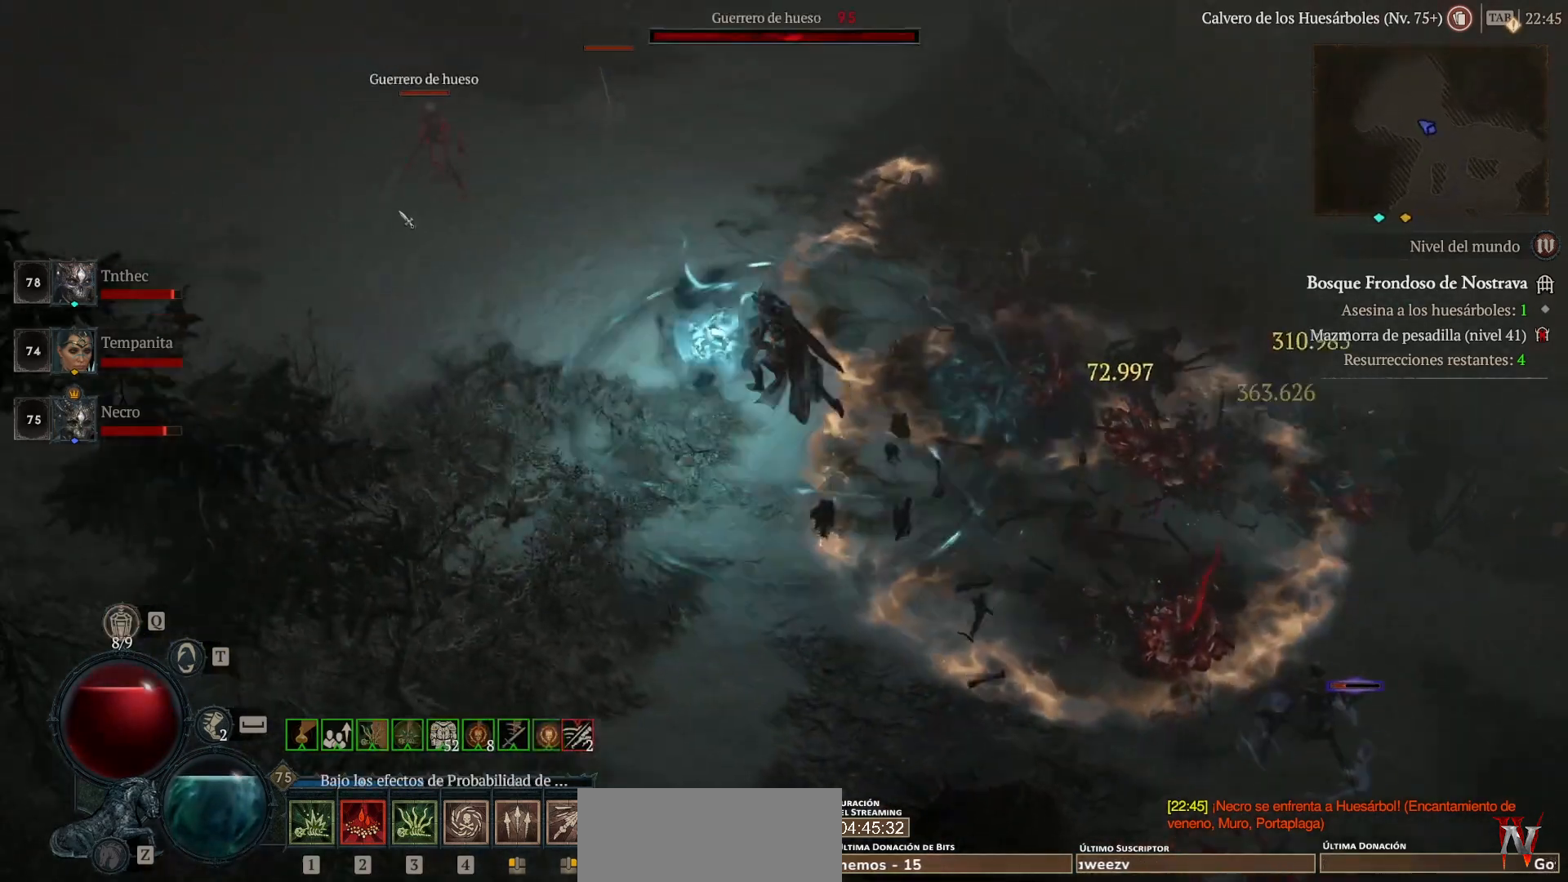
{"keys": ["shift"], "mouse": ["right"], "events": [[320, "mouse_left", "up"], [360, "shift", "down"], [440, "mouse_right", "down"]]}
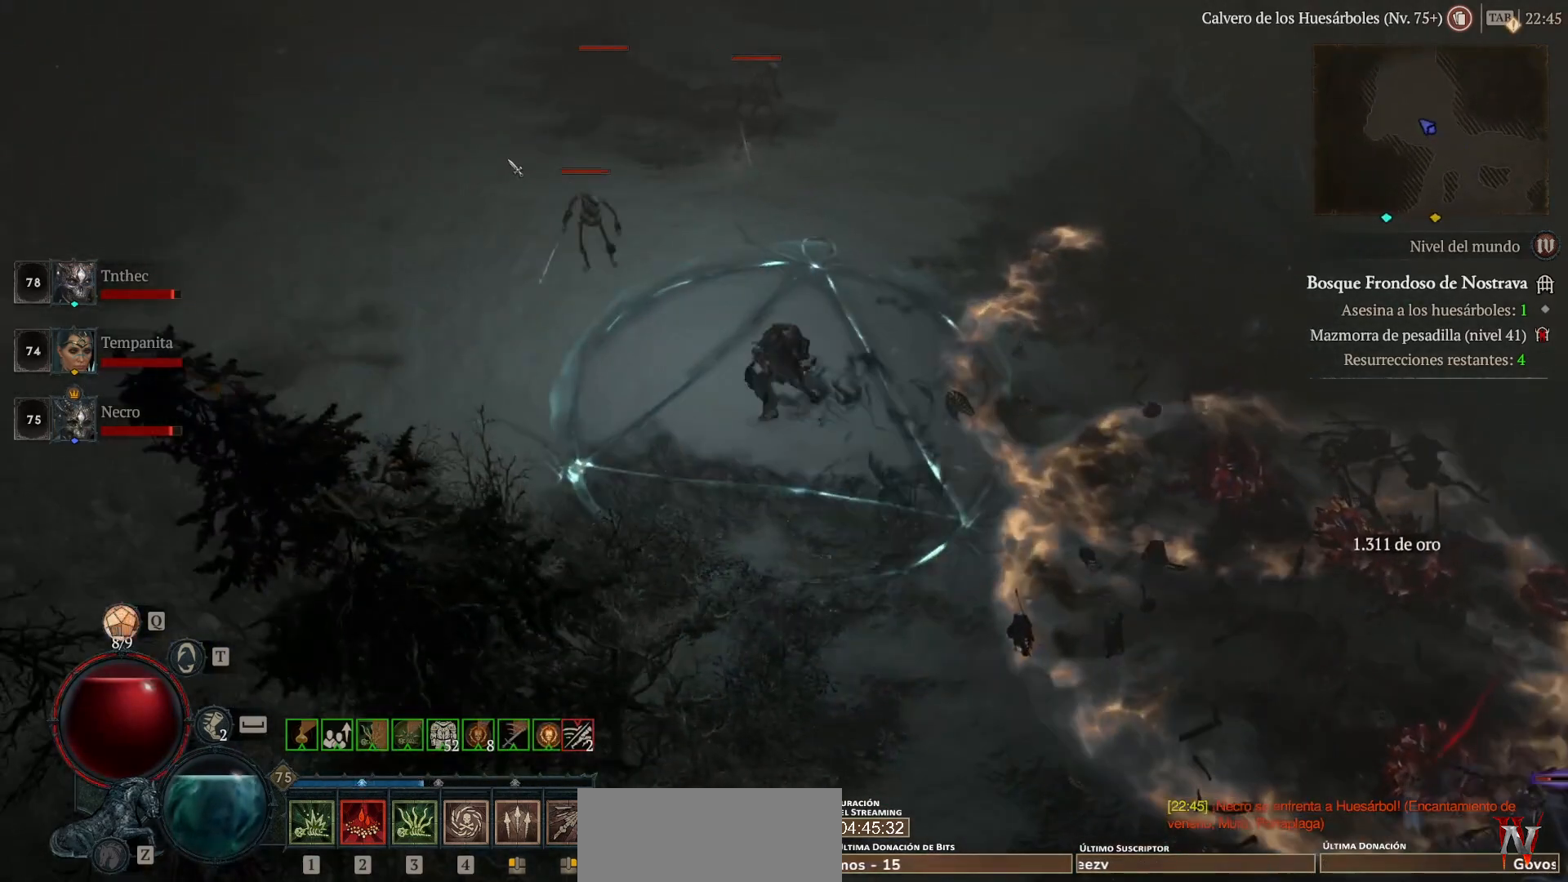
{"keys": [], "mouse": ["left"], "events": [[40, "mouse_right", "up"], [80, "shift", "up"], [160, "mouse_left", "down"]]}
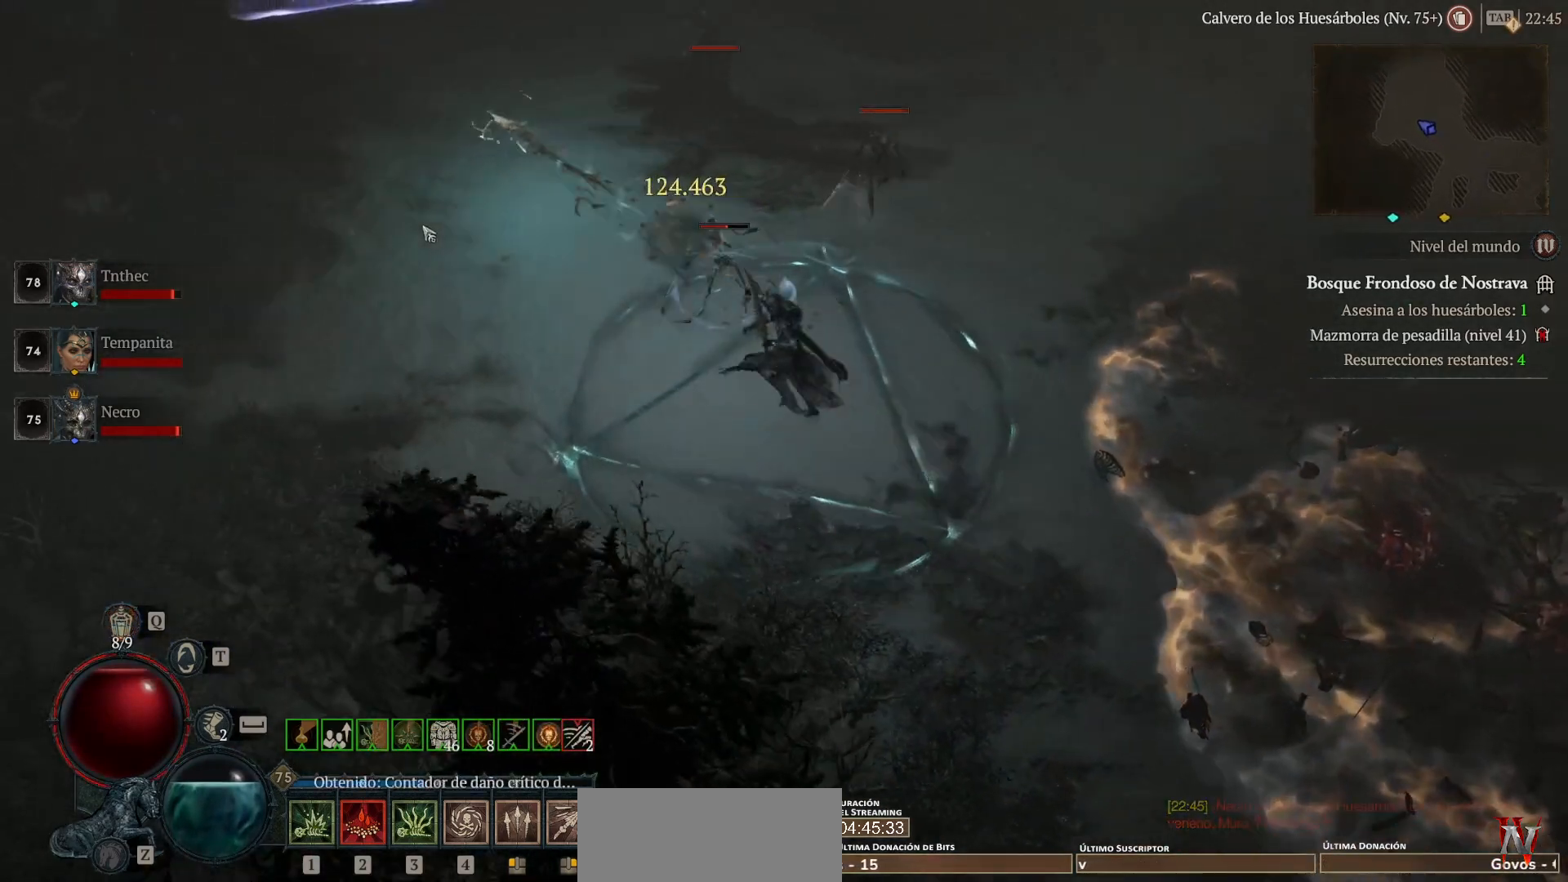
{"keys": [], "mouse": ["left"], "events": []}
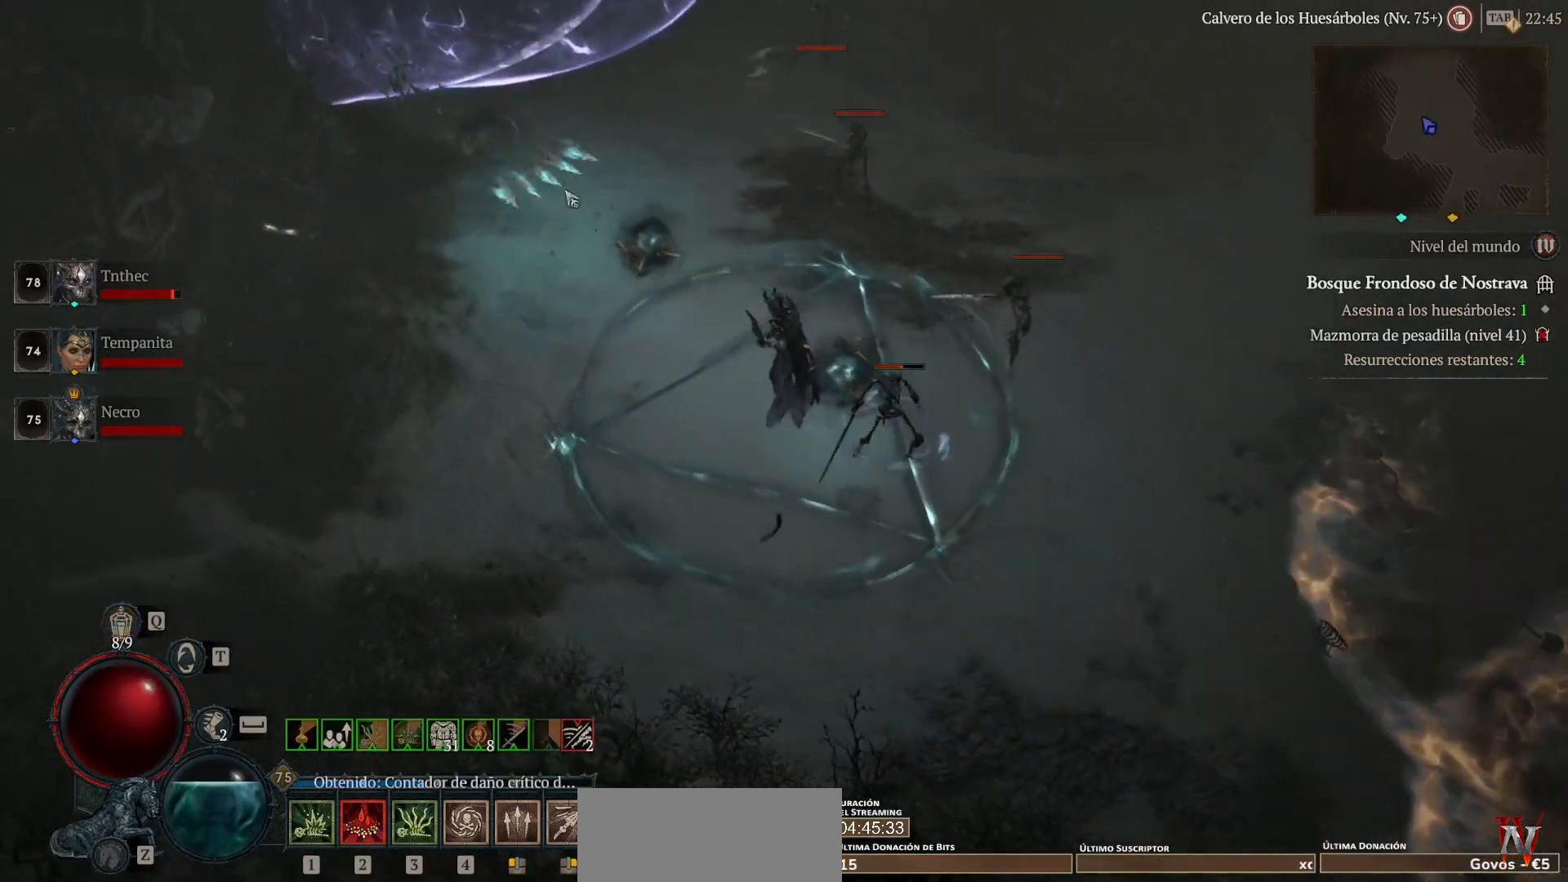
{"keys": [], "mouse": ["left"], "events": []}
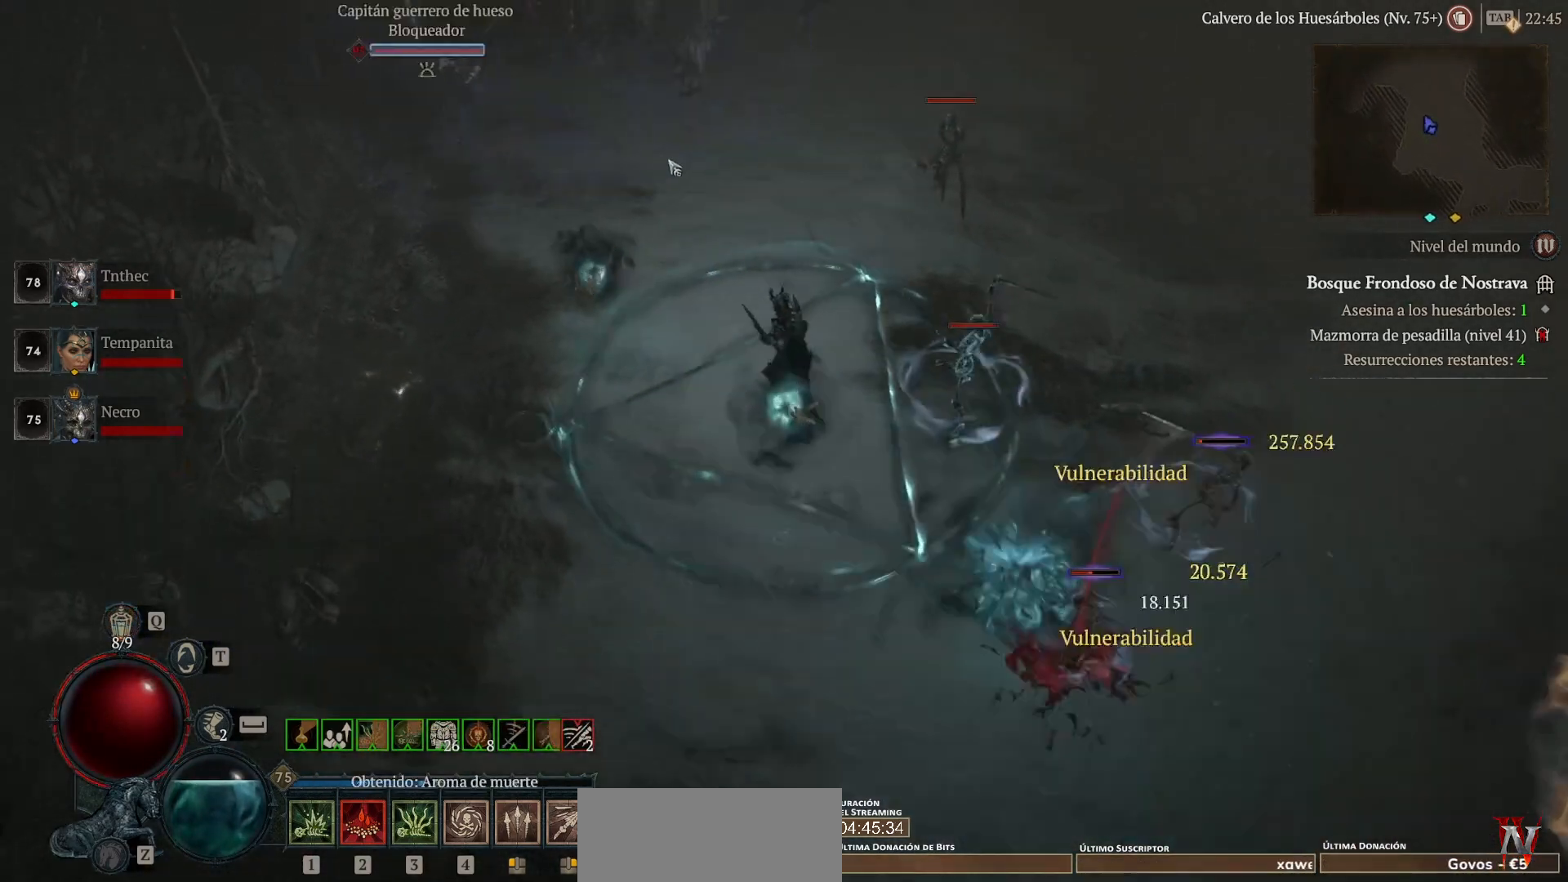
{"keys": [], "mouse": ["left"], "events": []}
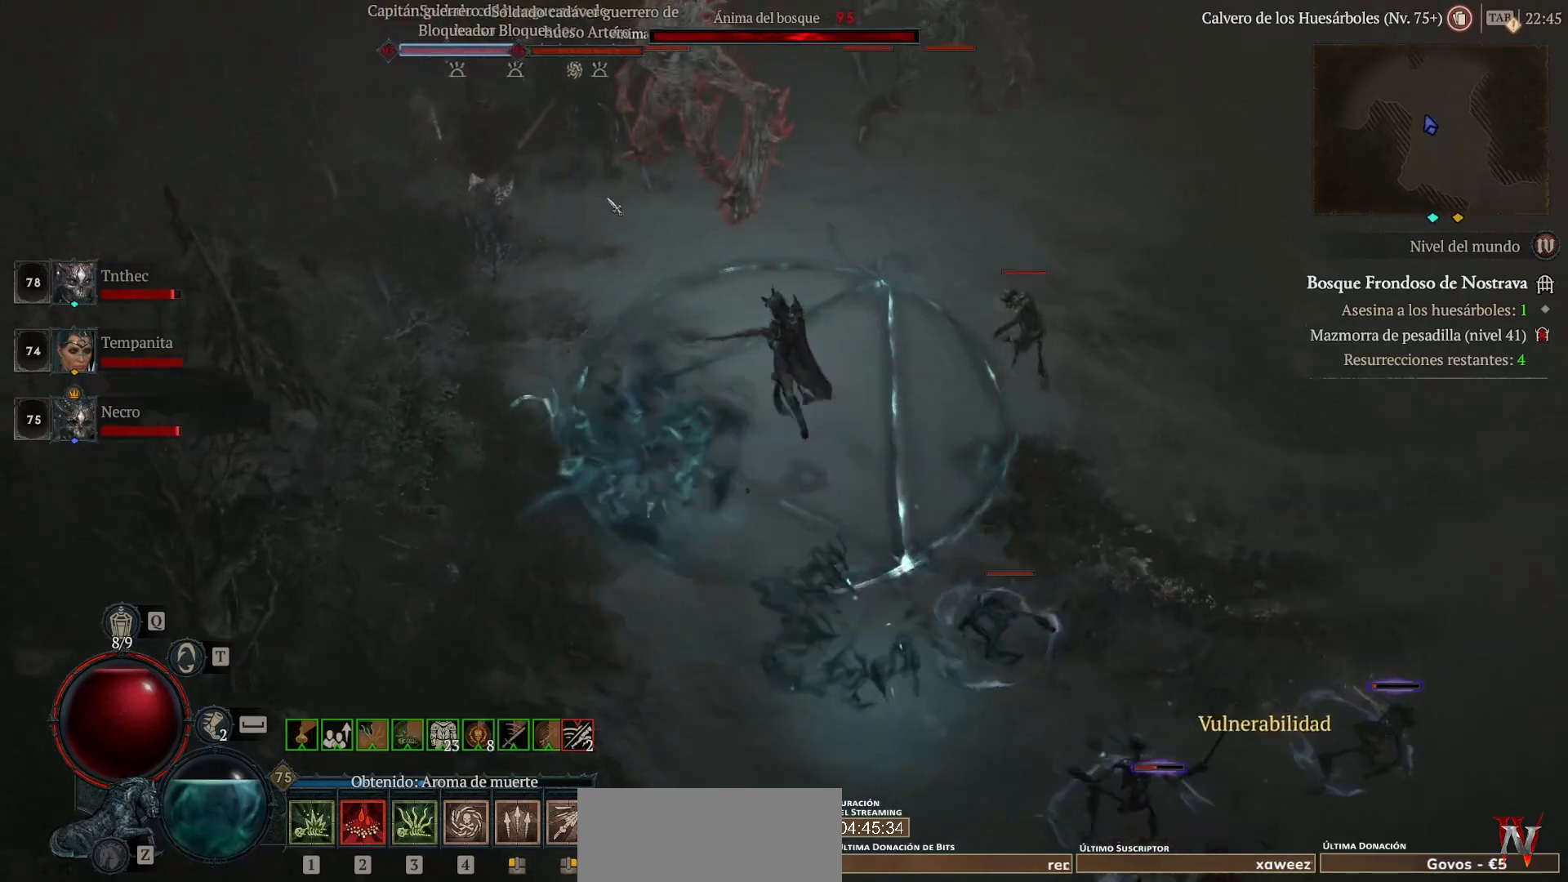
{"keys": ["shift"], "mouse": ["right"], "events": [[160, "mouse_left", "up"], [240, "mouse_right", "down"], [240, "shift", "down"], [360, "mouse_right", "up"], [520, "mouse_right", "down"]]}
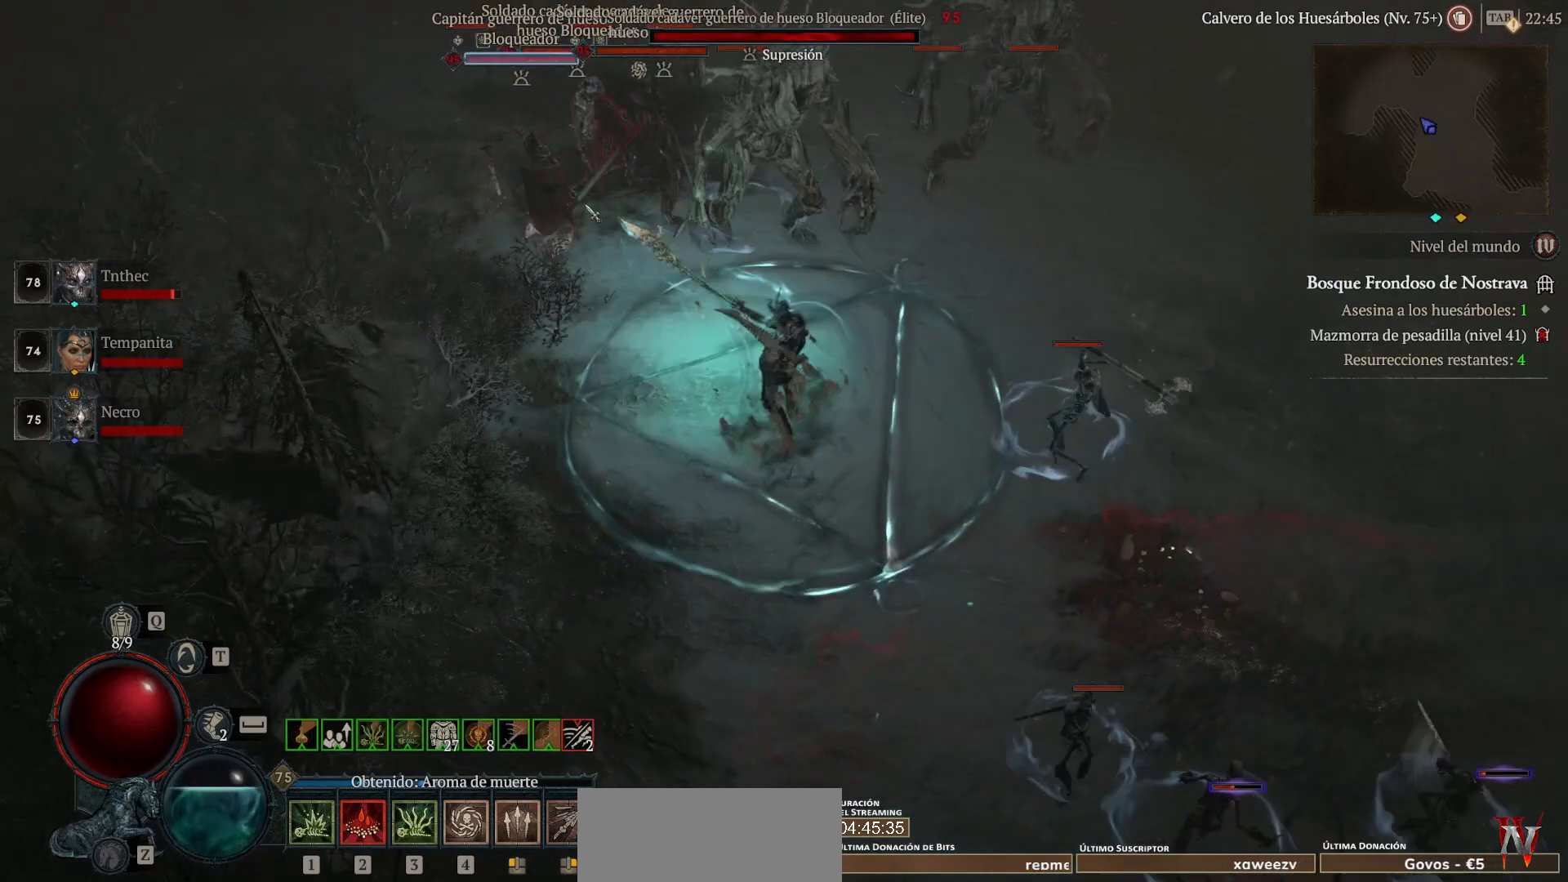
{"keys": ["shift"], "mouse": ["right"], "events": [[80, "mouse_right", "up"], [200, "mouse_right", "down"], [320, "mouse_right", "up"], [440, "mouse_right", "down"]]}
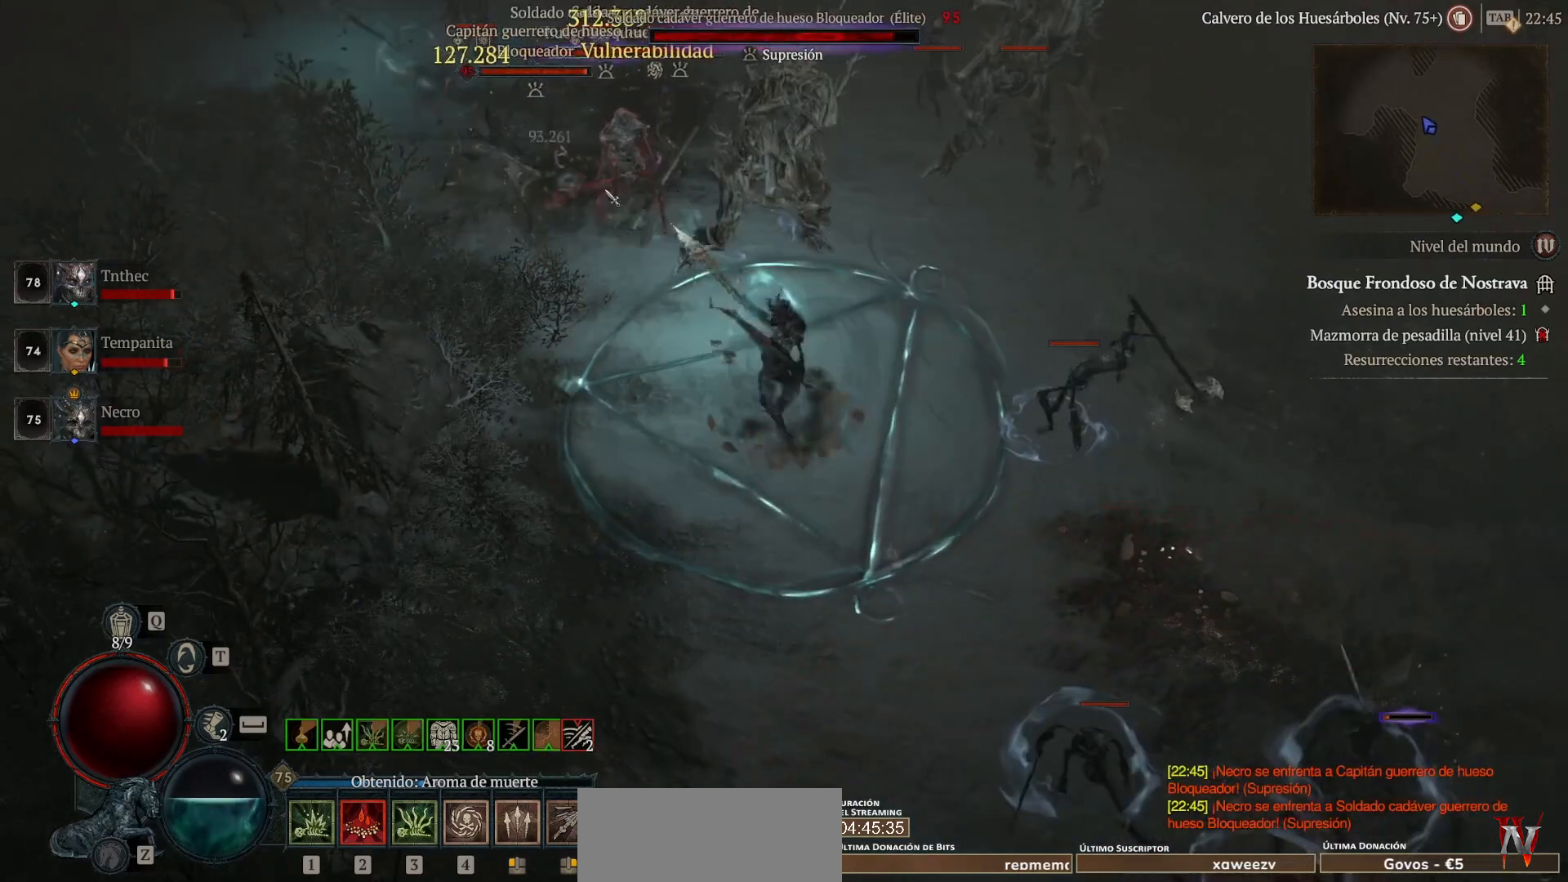
{"keys": ["shift"], "mouse": ["right"], "events": [[80, "mouse_right", "up"], [160, "mouse_right", "down"], [320, "mouse_right", "up"], [400, "mouse_right", "down"]]}
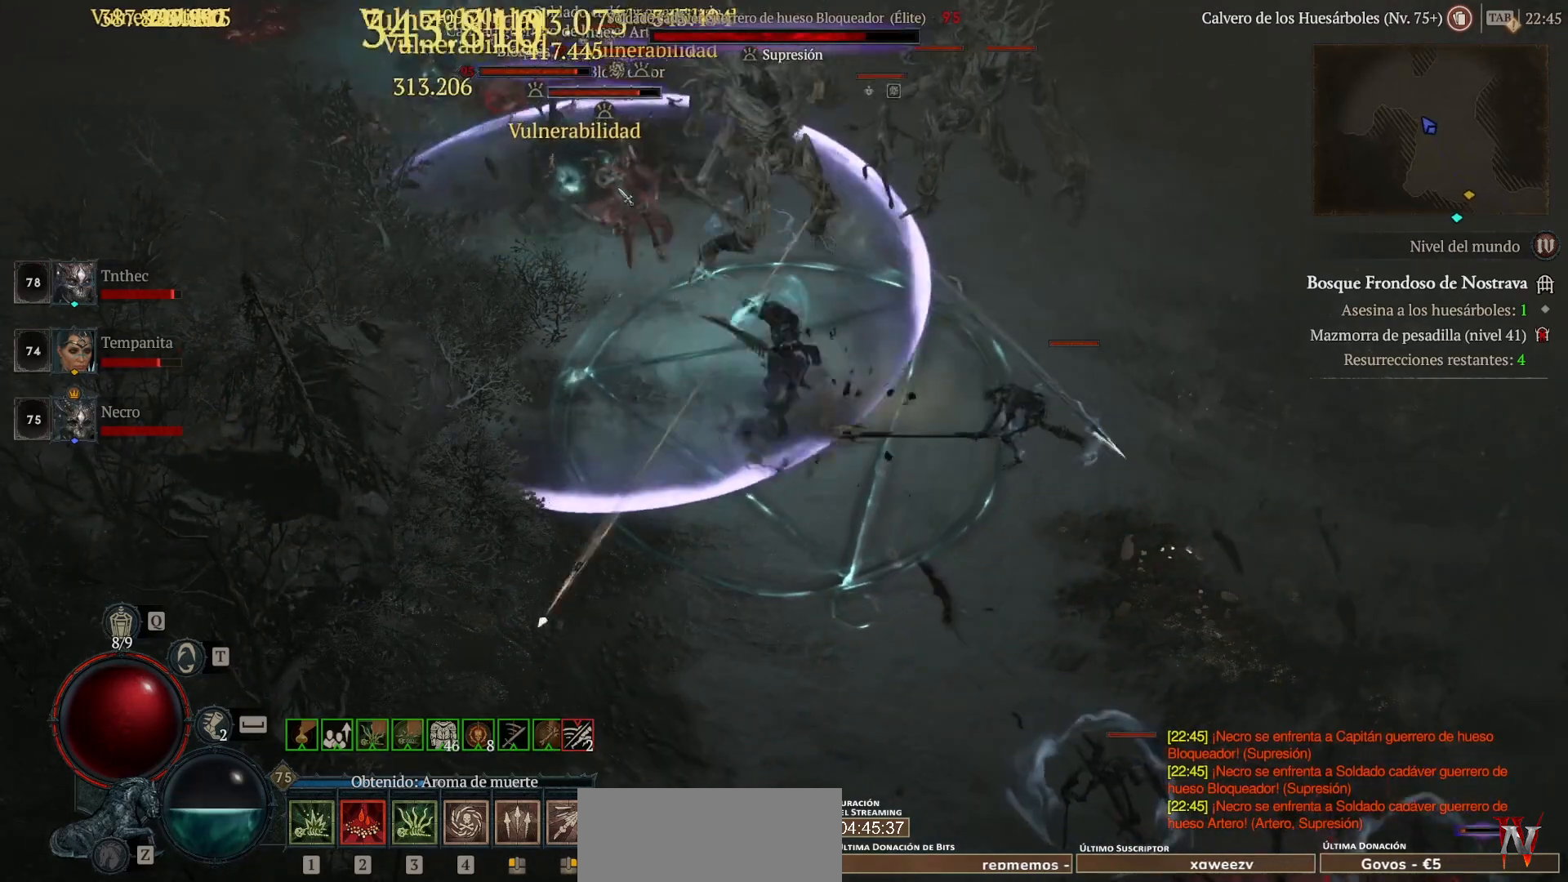
{"keys": ["space"], "mouse": ["left"], "events": [[40, "mouse_right", "up"], [240, "mouse_left", "down"], [240, "shift", "up"], [440, "space", "down"]]}
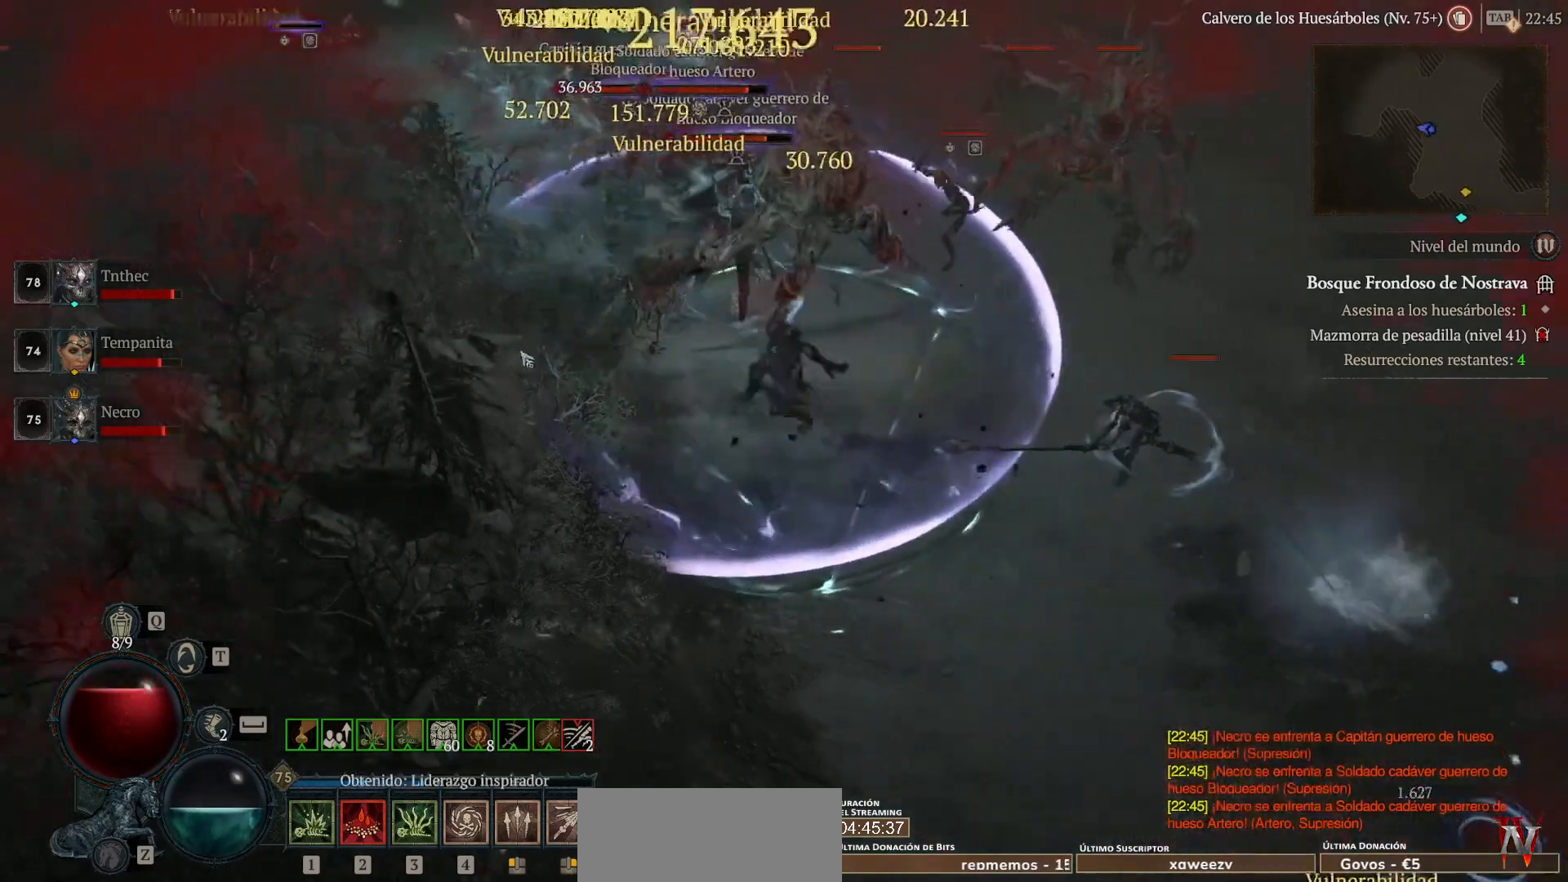
{"keys": [], "mouse": ["left"], "events": [[80, "space", "up"]]}
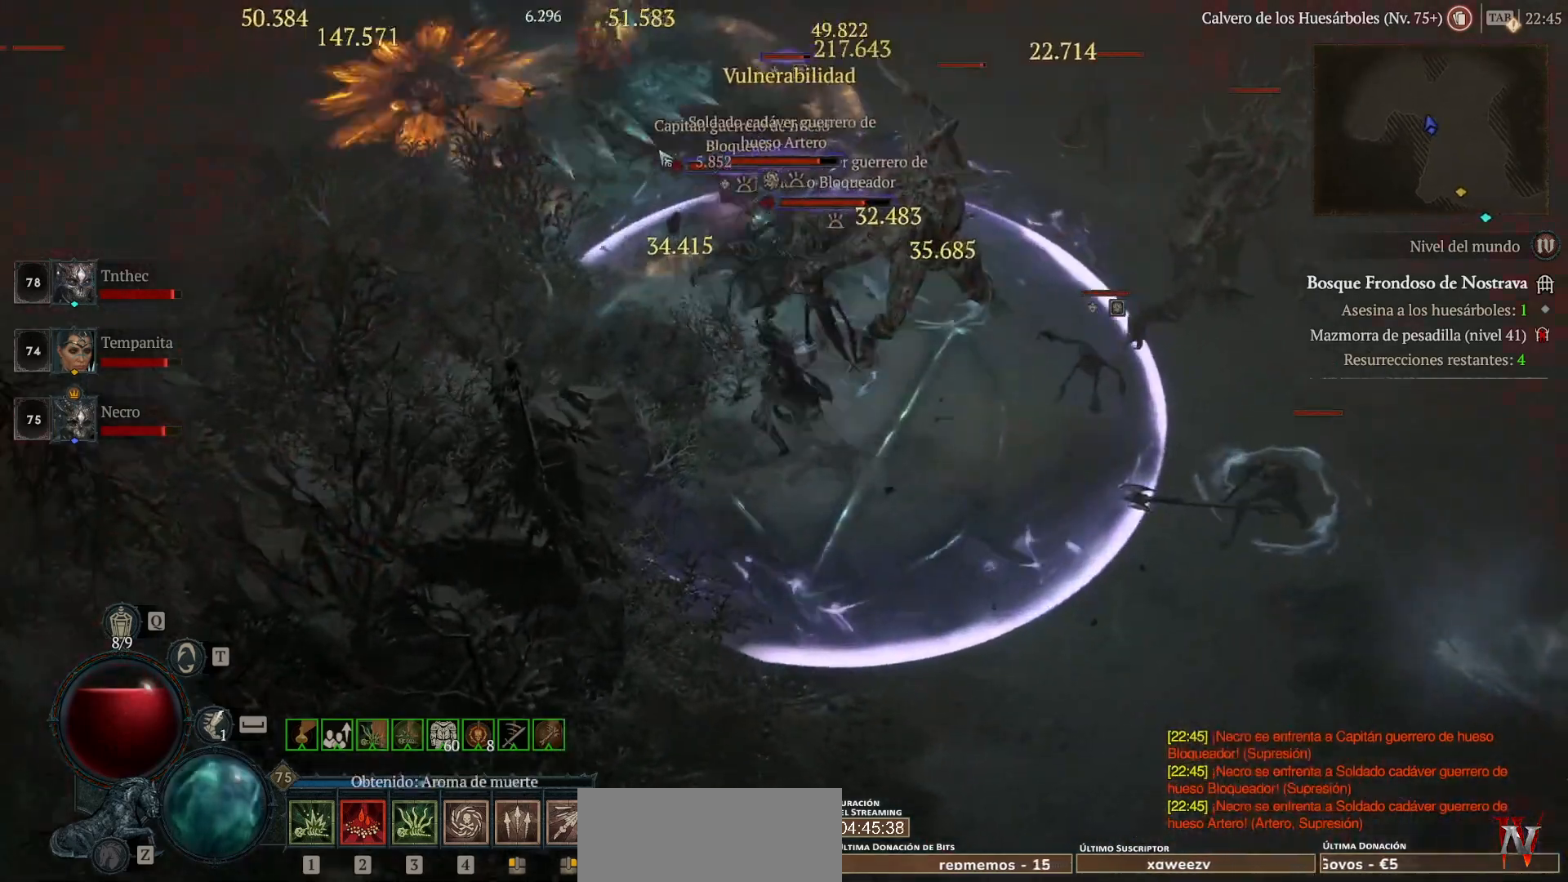
{"keys": [], "mouse": ["left"], "events": [[40, "mouse_left", "up"], [160, "mouse_right", "down"], [160, "shift", "down"], [280, "mouse_right", "up"], [400, "shift", "up"], [440, "mouse_left", "down"]]}
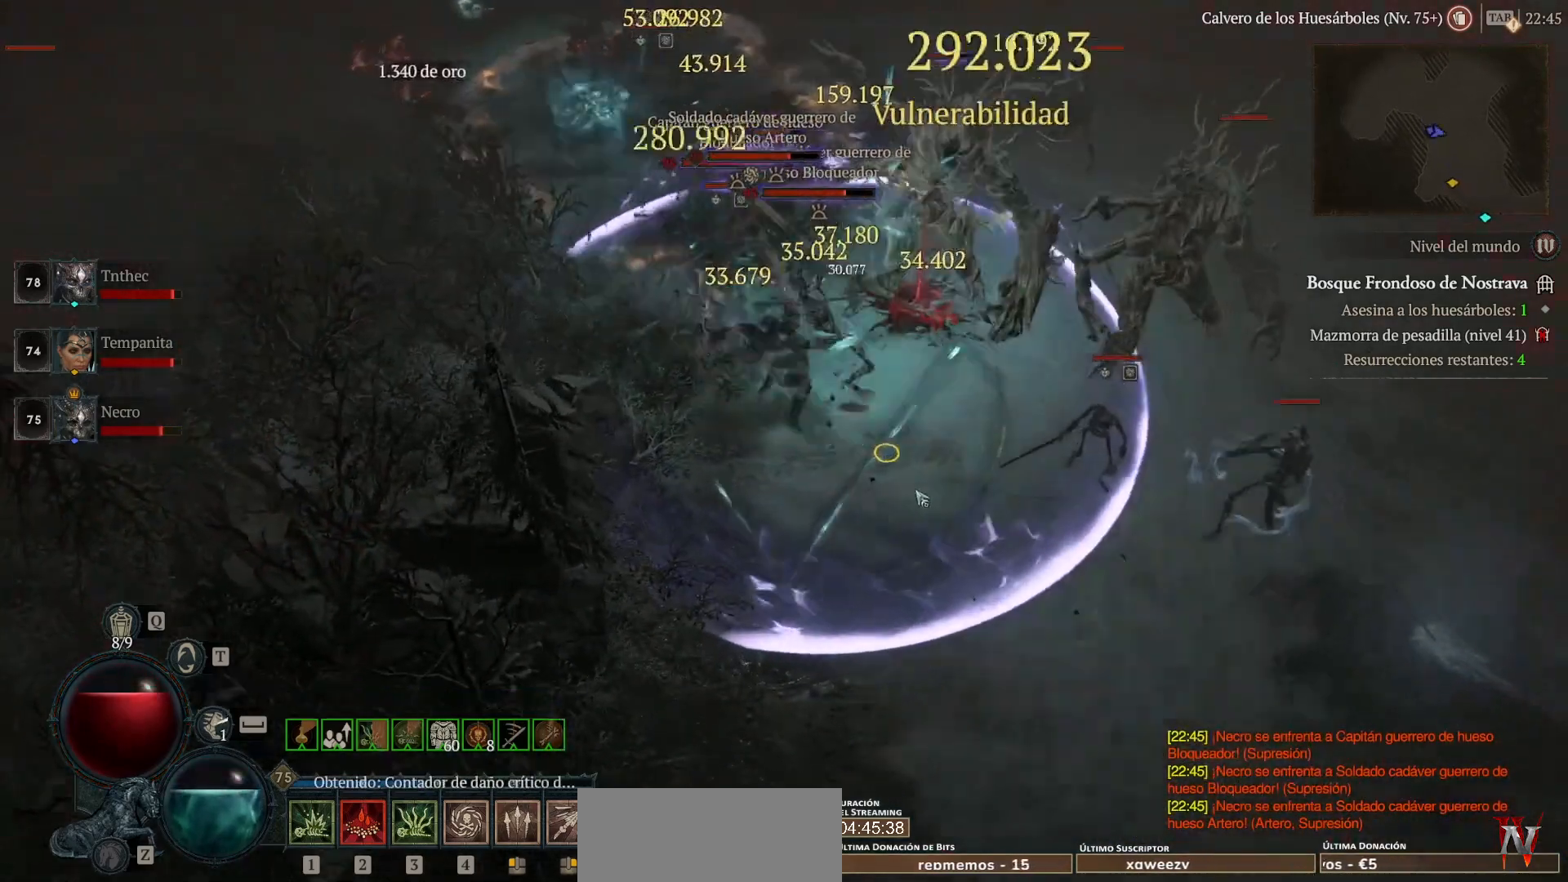
{"keys": ["shift"], "mouse": ["right"], "events": [[360, "mouse_left", "up"], [440, "shift", "down"], [520, "mouse_right", "down"]]}
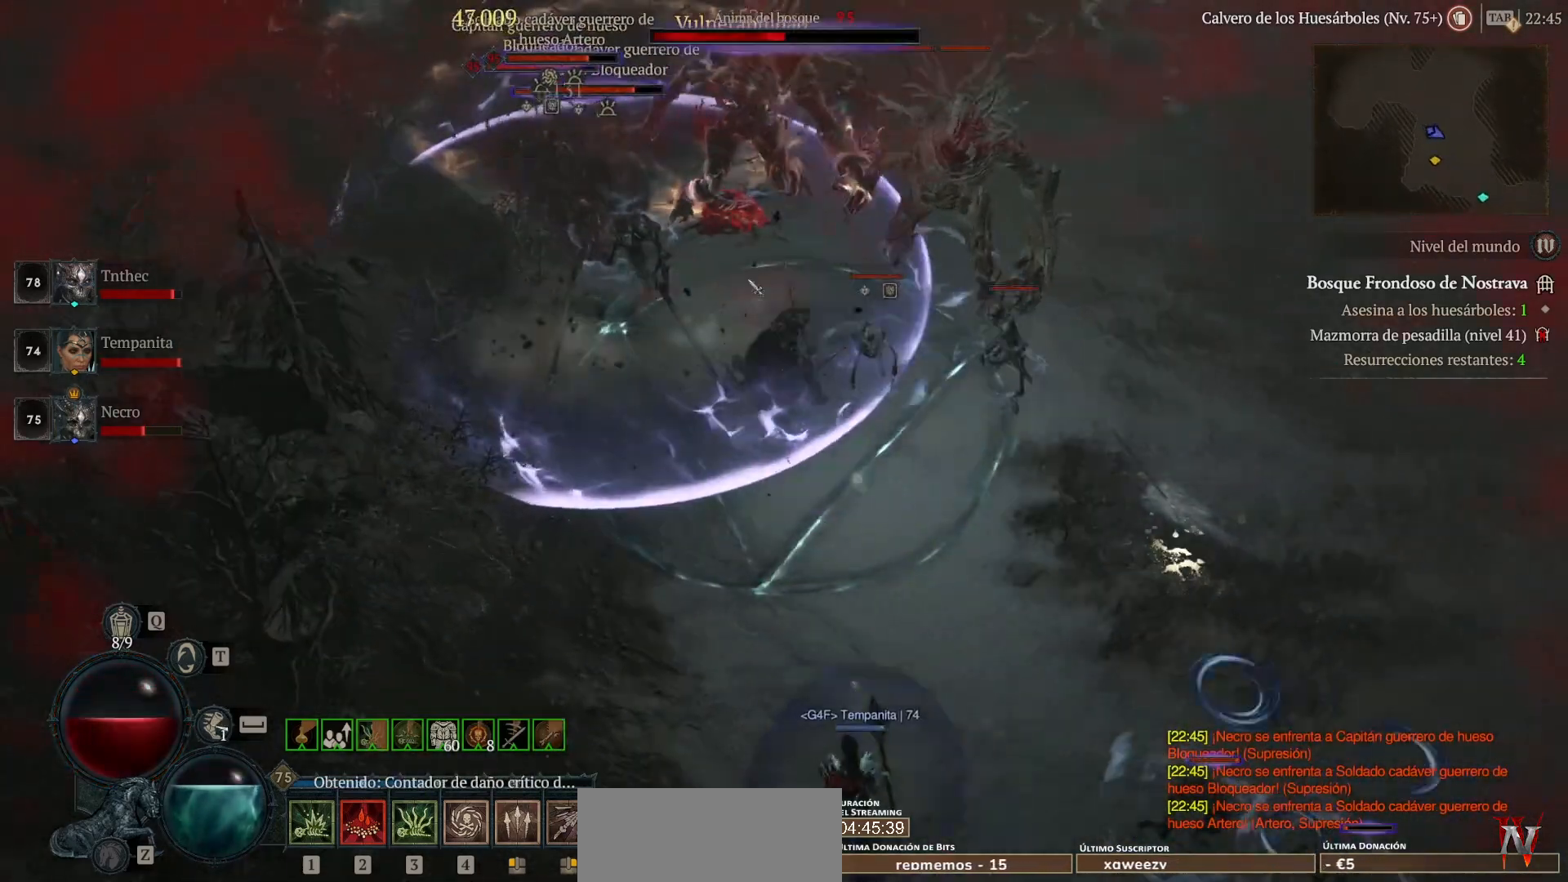
{"keys": [], "mouse": [], "events": [[80, "shift", "up"], [160, "mouse_right", "up"], [240, "mouse_left", "down"], [480, "mouse_left", "up"]]}
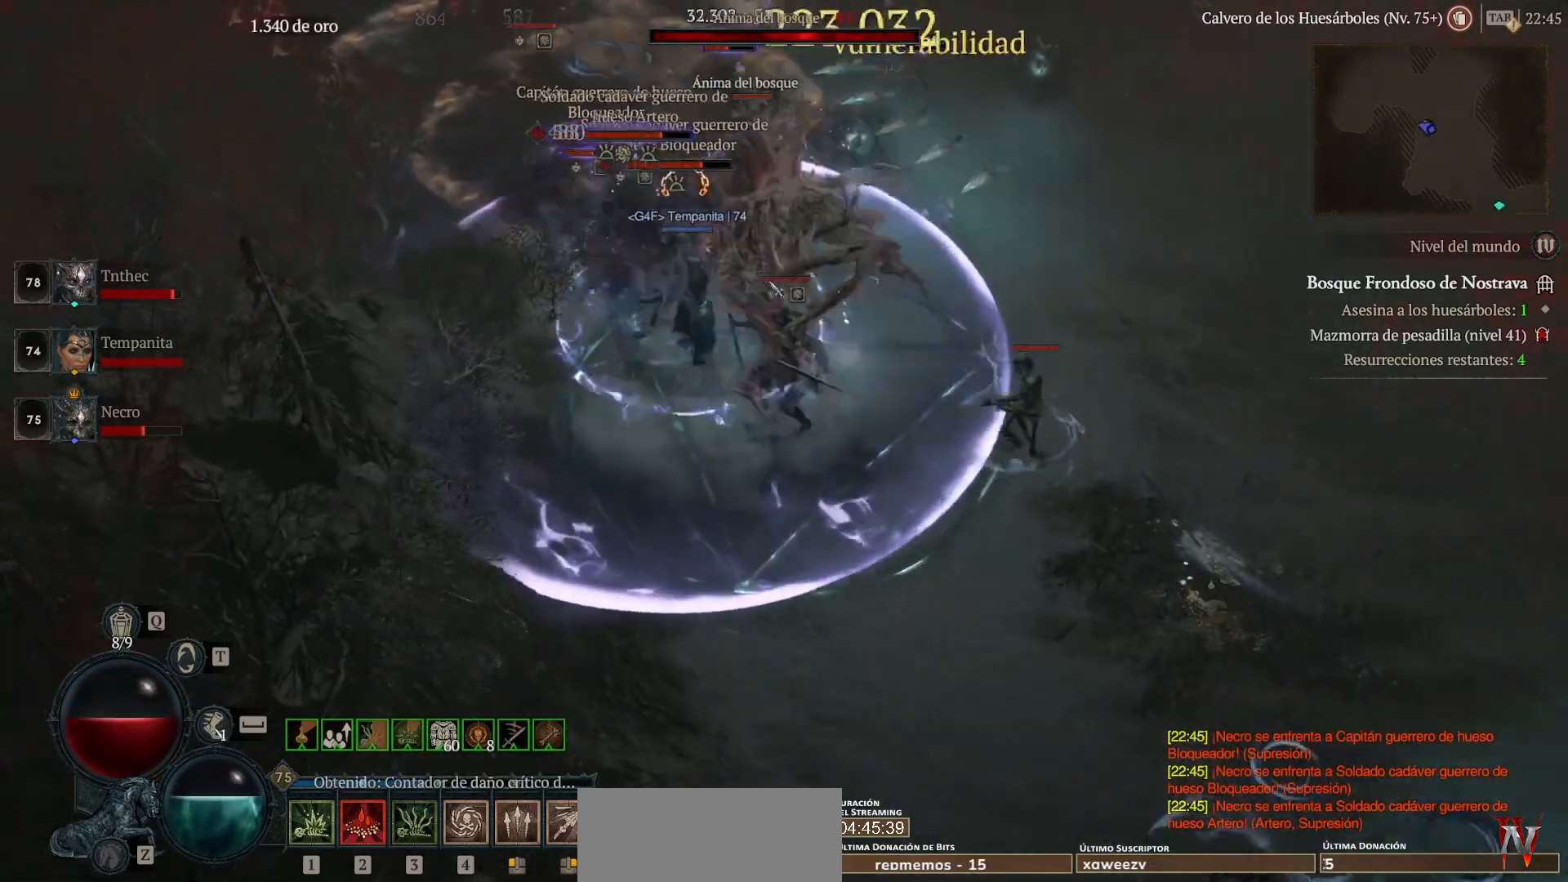
{"keys": [], "mouse": [], "events": [[160, "mouse_left", "down"], [520, "mouse_left", "up"]]}
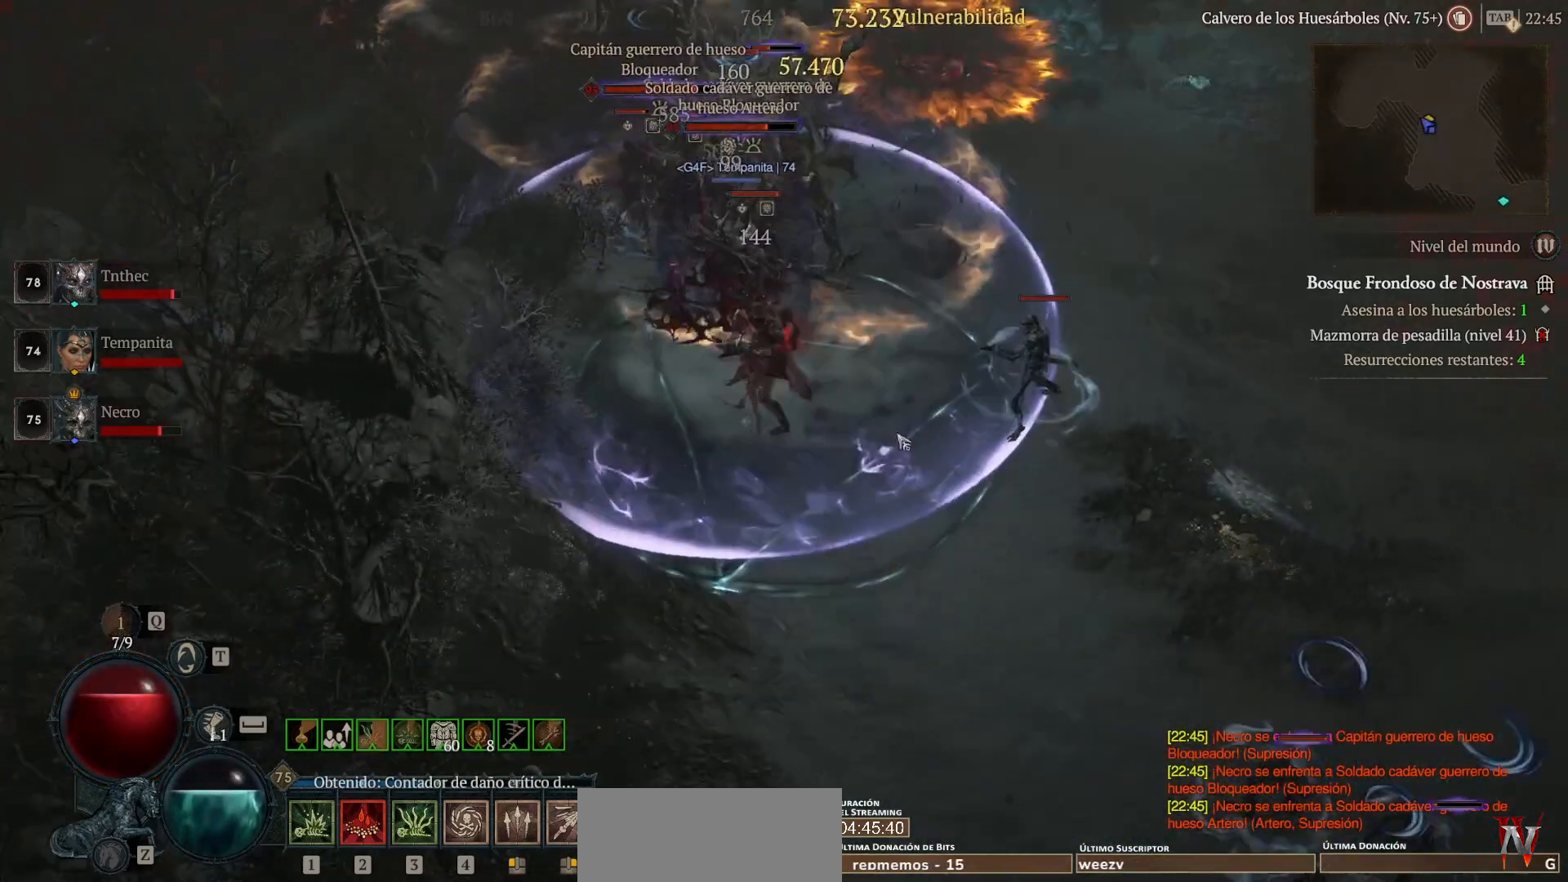
{"keys": [], "mouse": [], "events": [[40, "mouse_left", "down"], [360, "mouse_left", "up"]]}